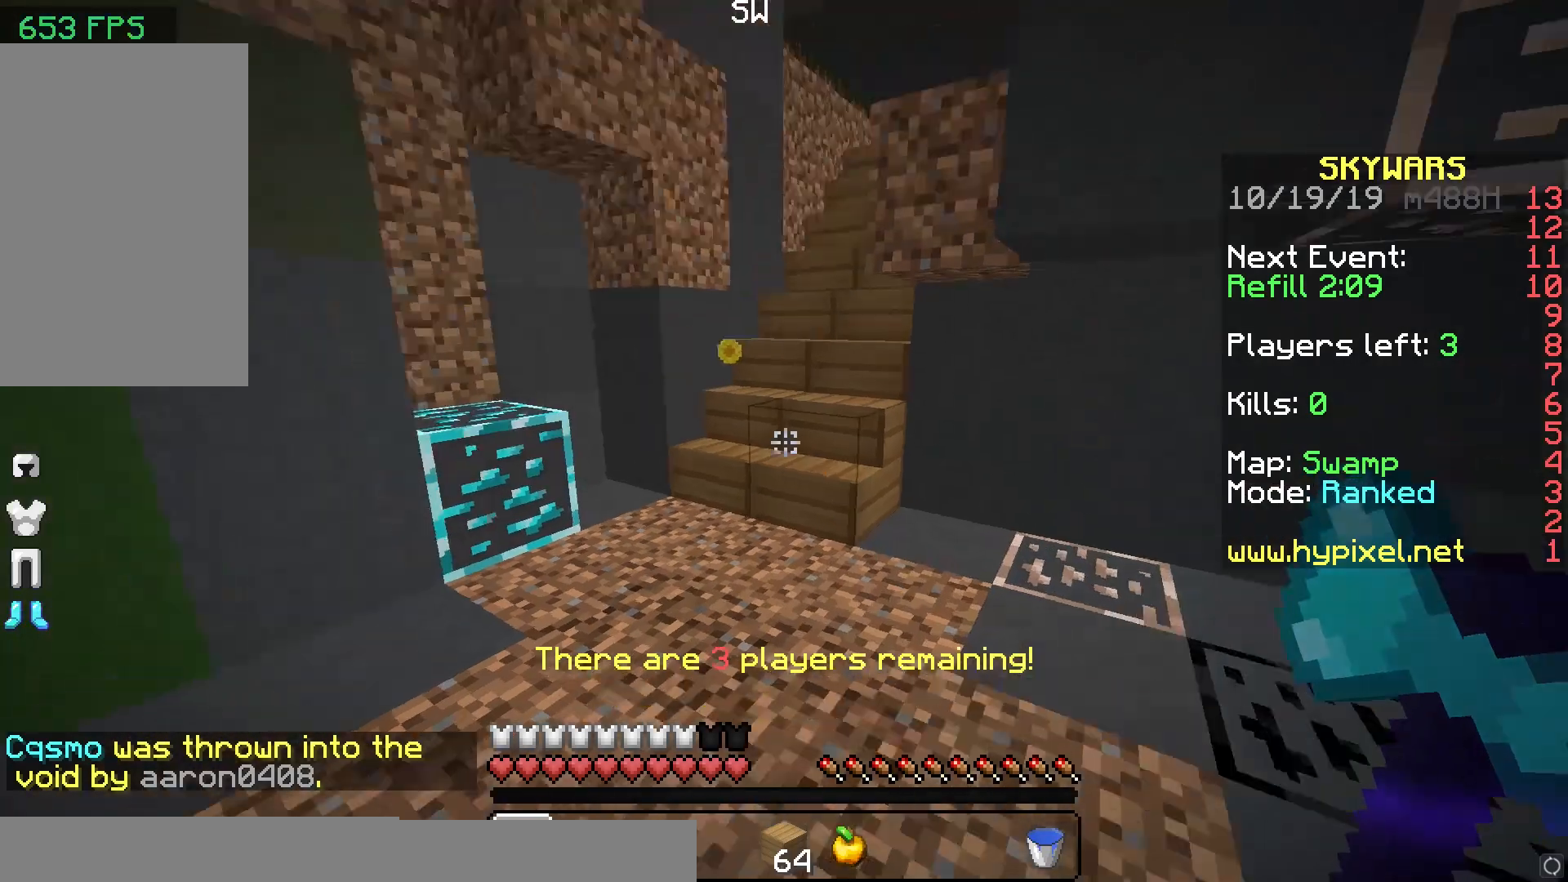
Gameplay with keyboard and mouse; each line is a JSON object with the keys and mouse buttons held at the frame after it. "events" lists presses ("down") and releases ("up") of "a", "d", "s", "space", "w", "mouse_left" and "mouse_right" between this image and that frame as [ms after this image, input, new state], when the widget could be followed in between. "mouse_left", "mouse_right" = the "left", "right" buttons of the "mouse" list. No other keys are recorded. Fast repeated clicks can show as one long hold. Mouse movement is not recorded.
{"keys": ["w"], "mouse": [], "events": []}
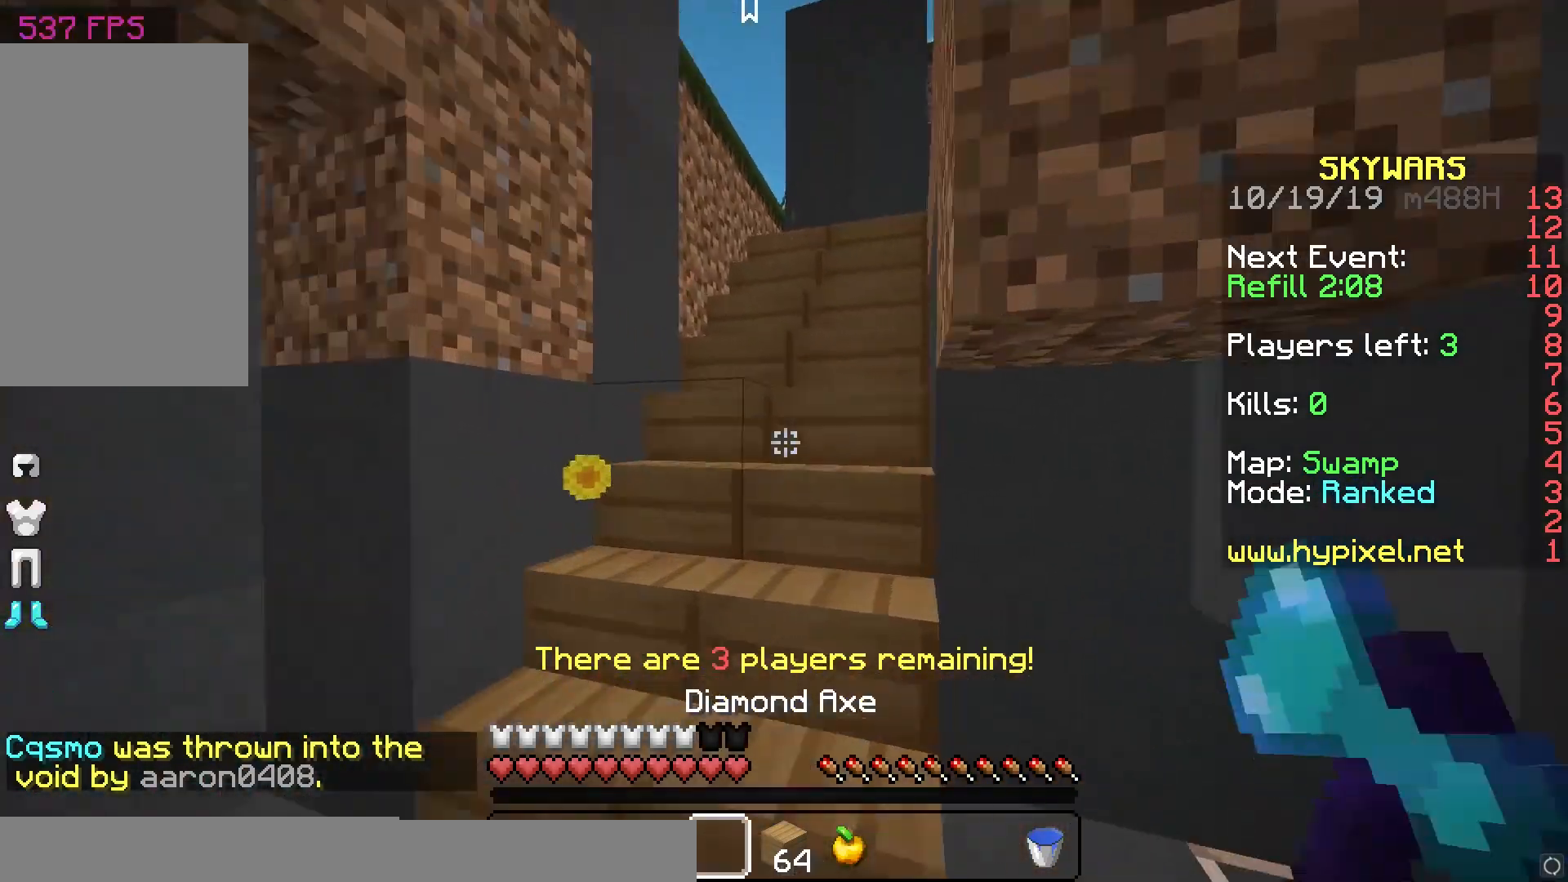
{"keys": ["w"], "mouse": [], "events": []}
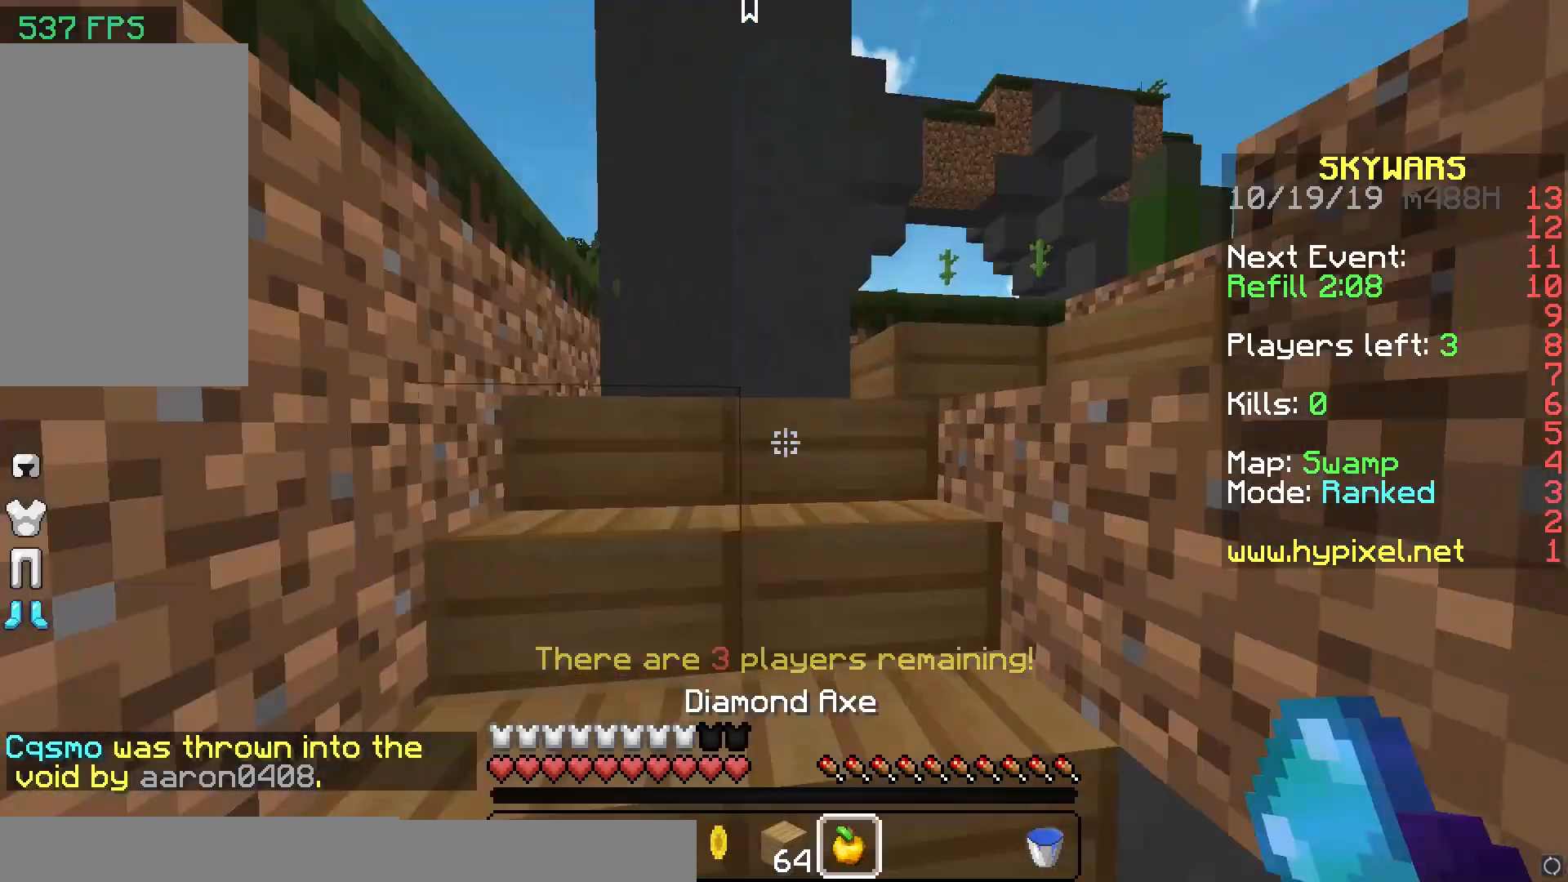
{"keys": ["w"], "mouse": [], "events": []}
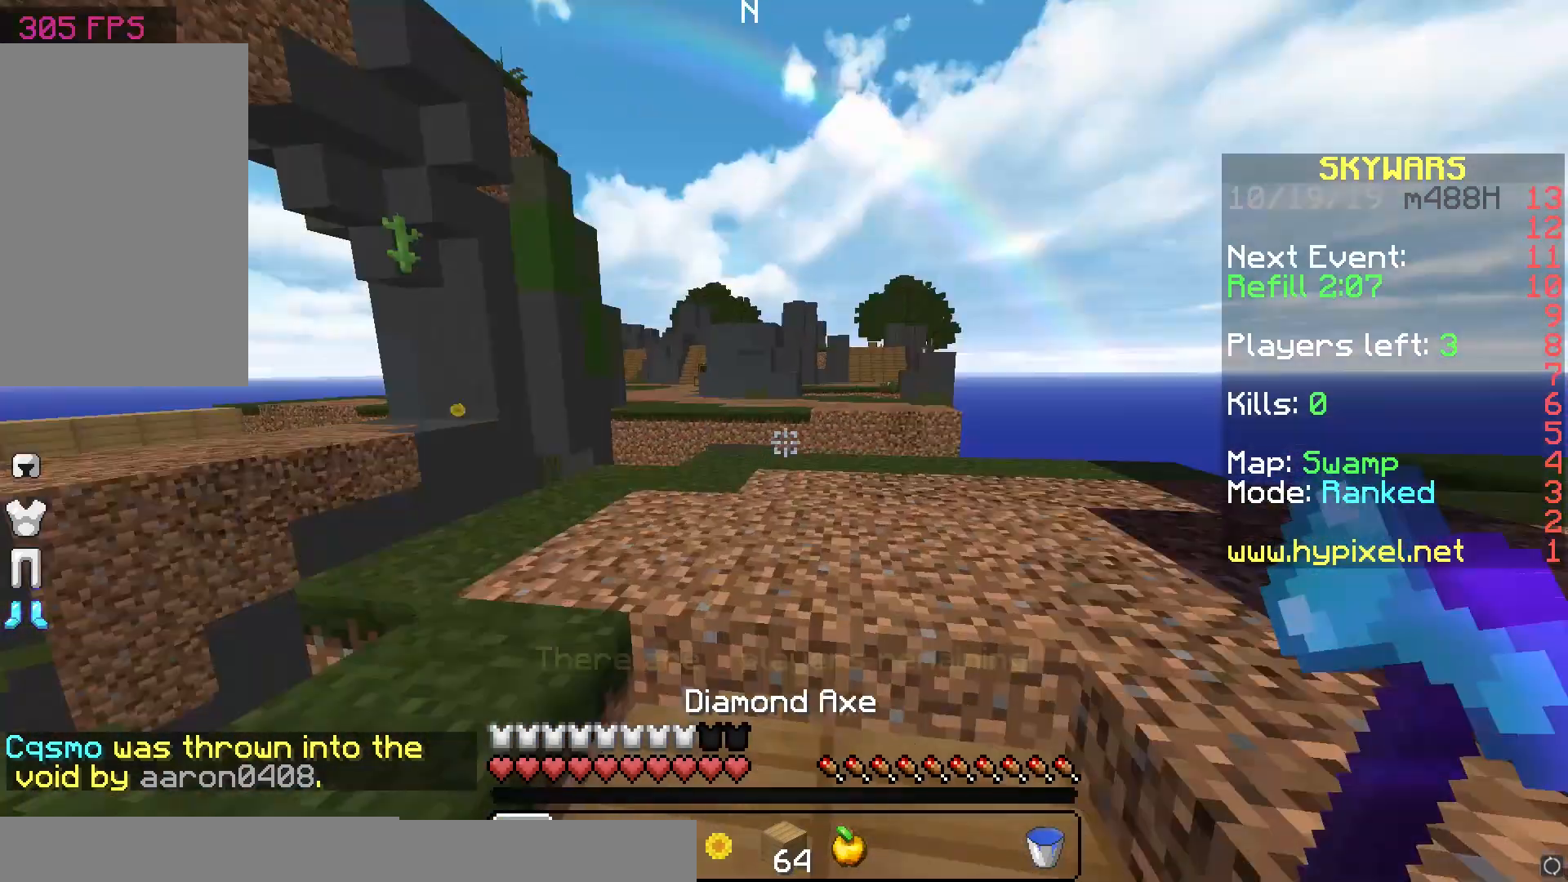
{"keys": ["d", "w"], "mouse": [], "events": [[100, "d", "down"]]}
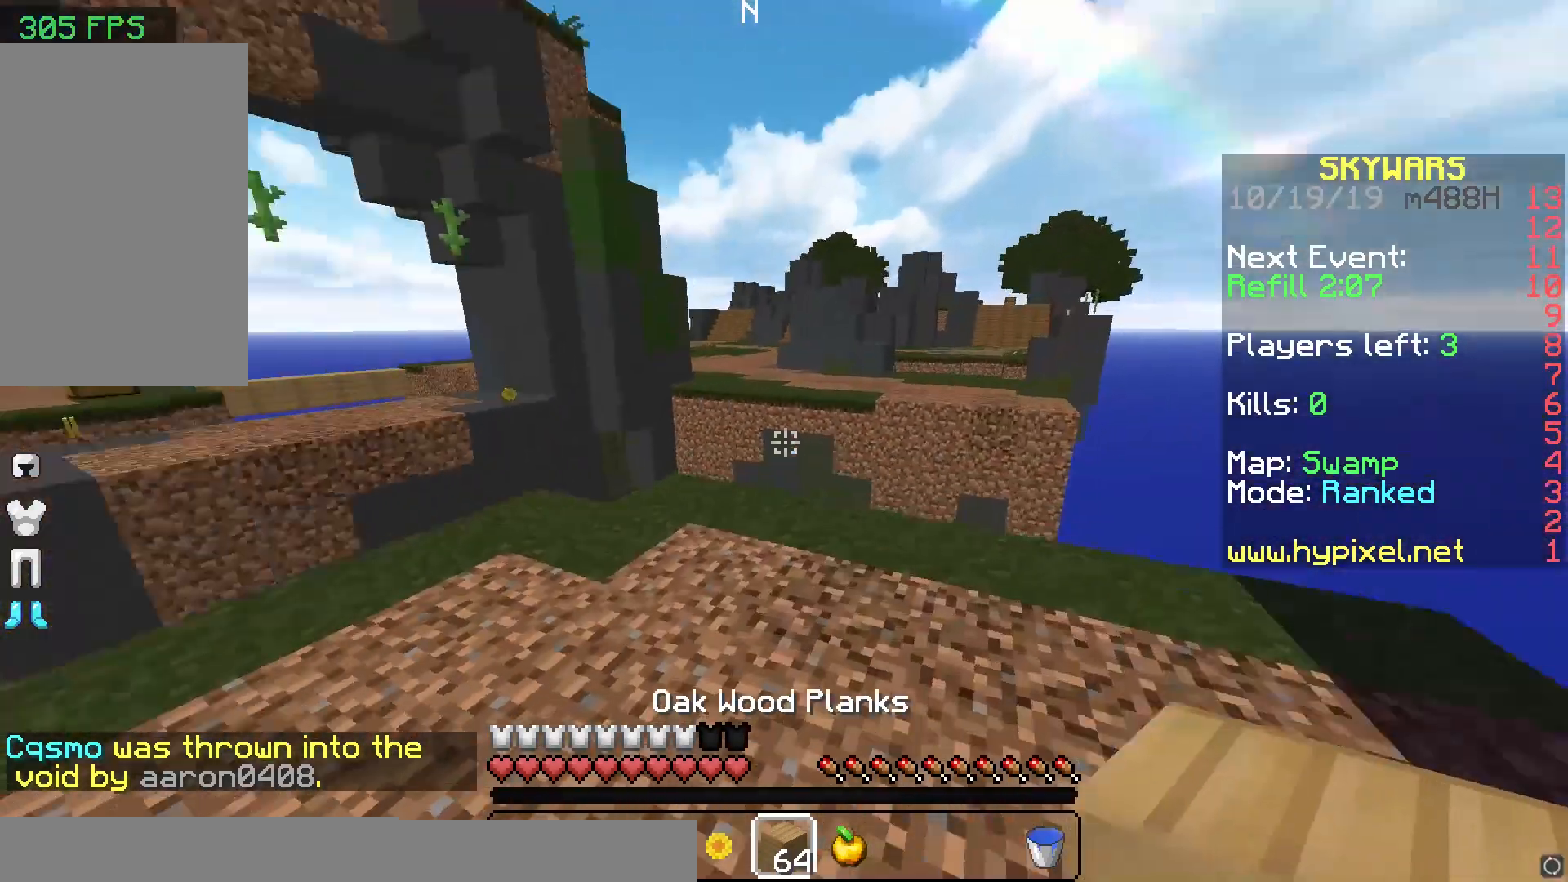
{"keys": [], "mouse": [], "events": [[283, "d", "up"], [283, "w", "up"]]}
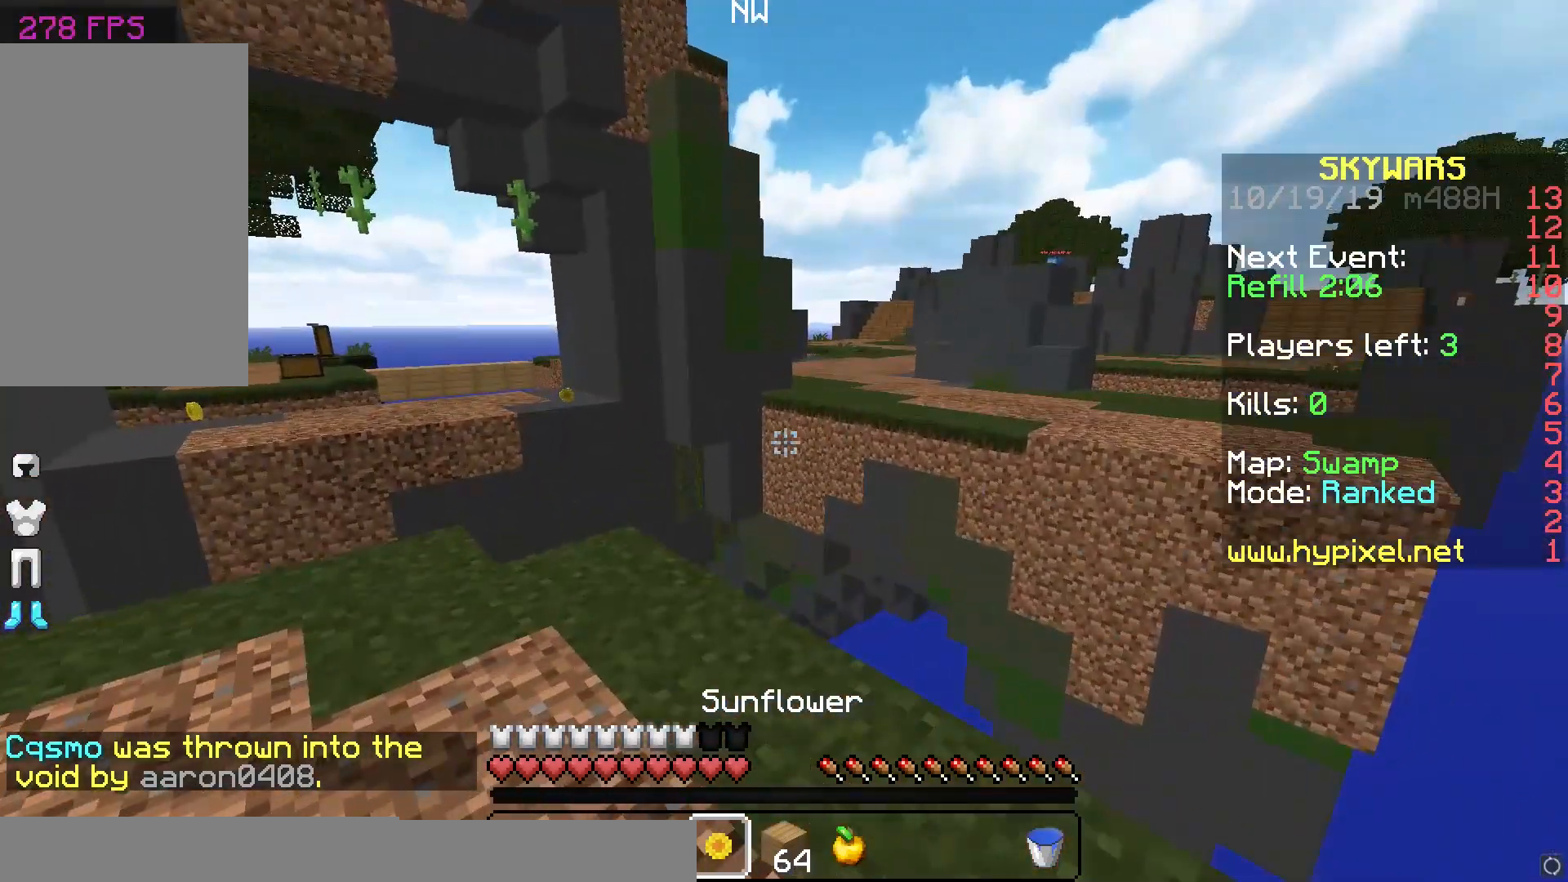
{"keys": ["s"], "mouse": [], "events": [[500, "s", "down"]]}
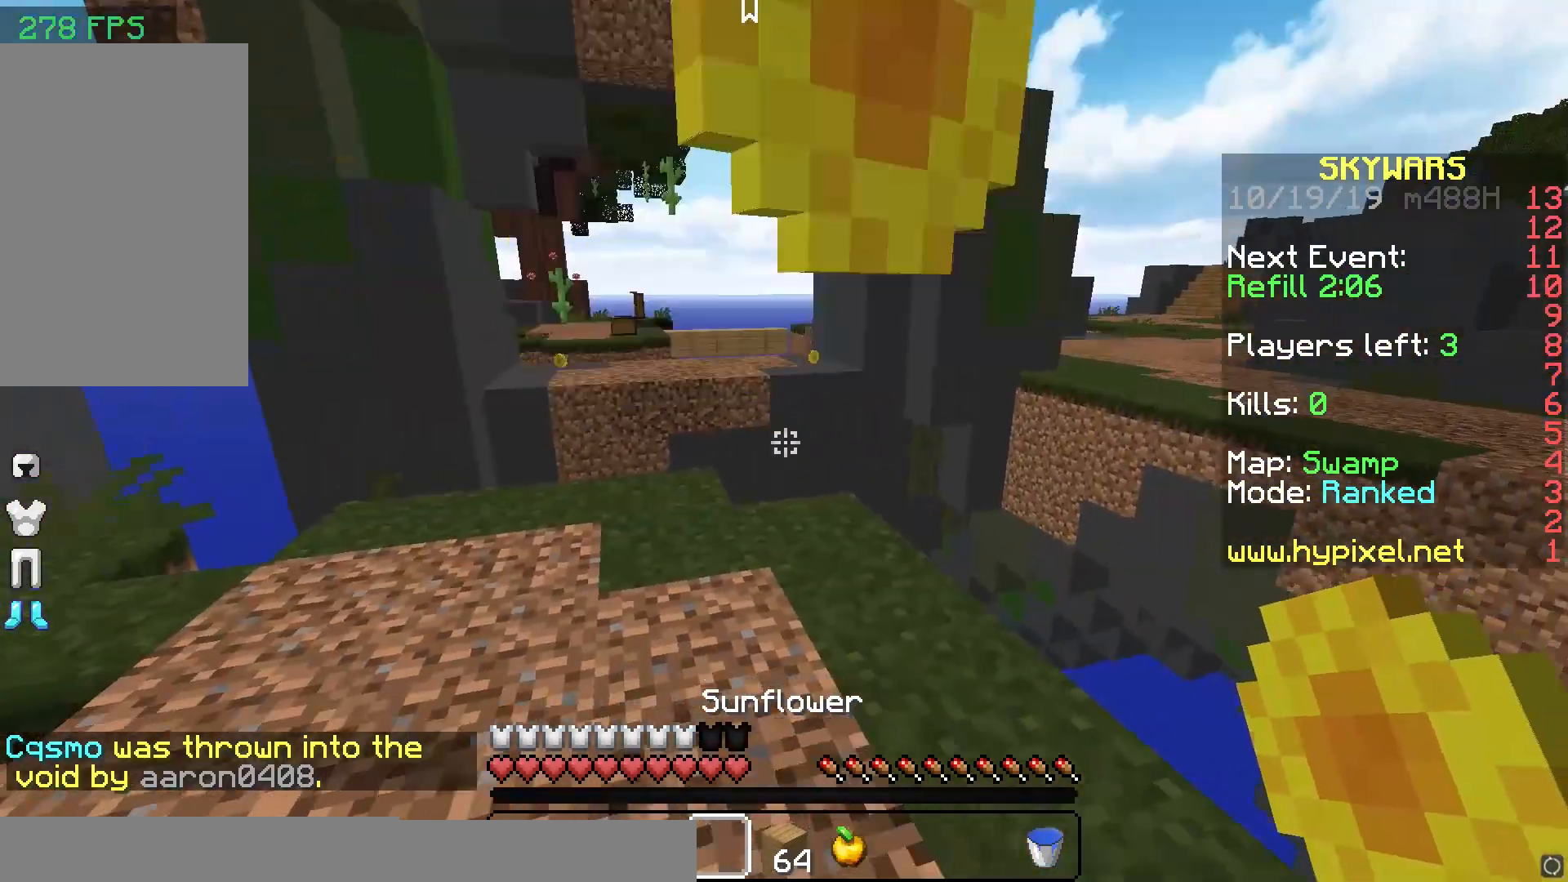
{"keys": [], "mouse": [], "events": [[233, "a", "down"], [333, "mouse_right", "down"], [333, "s", "up"], [367, "a", "up"], [433, "mouse_right", "up"]]}
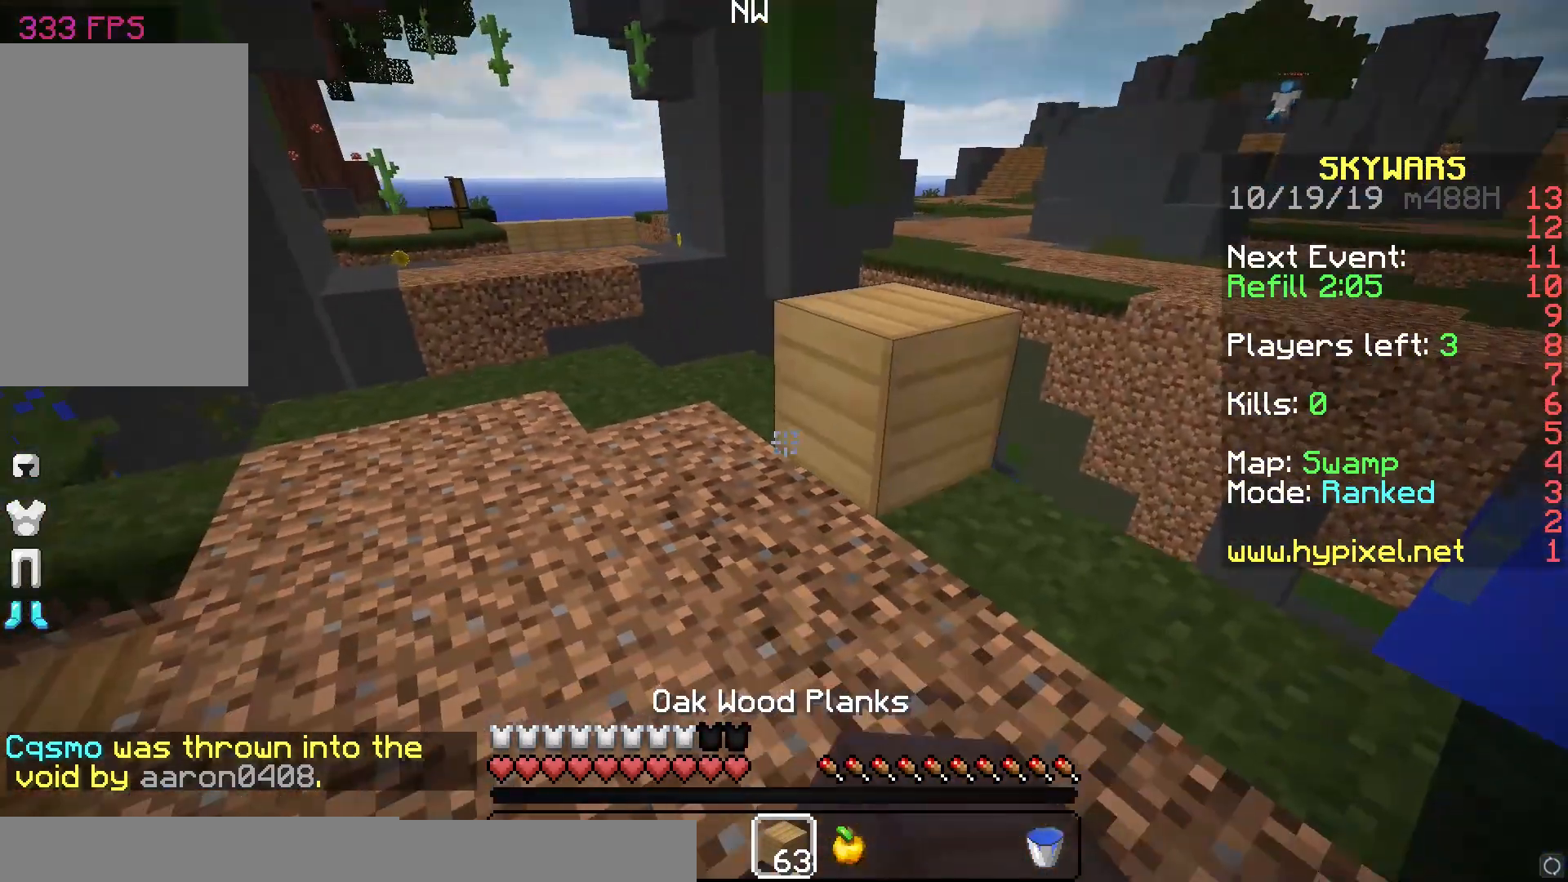
{"keys": [], "mouse": [], "events": [[33, "w", "down"], [183, "space", "down"], [283, "w", "up"], [350, "space", "up"]]}
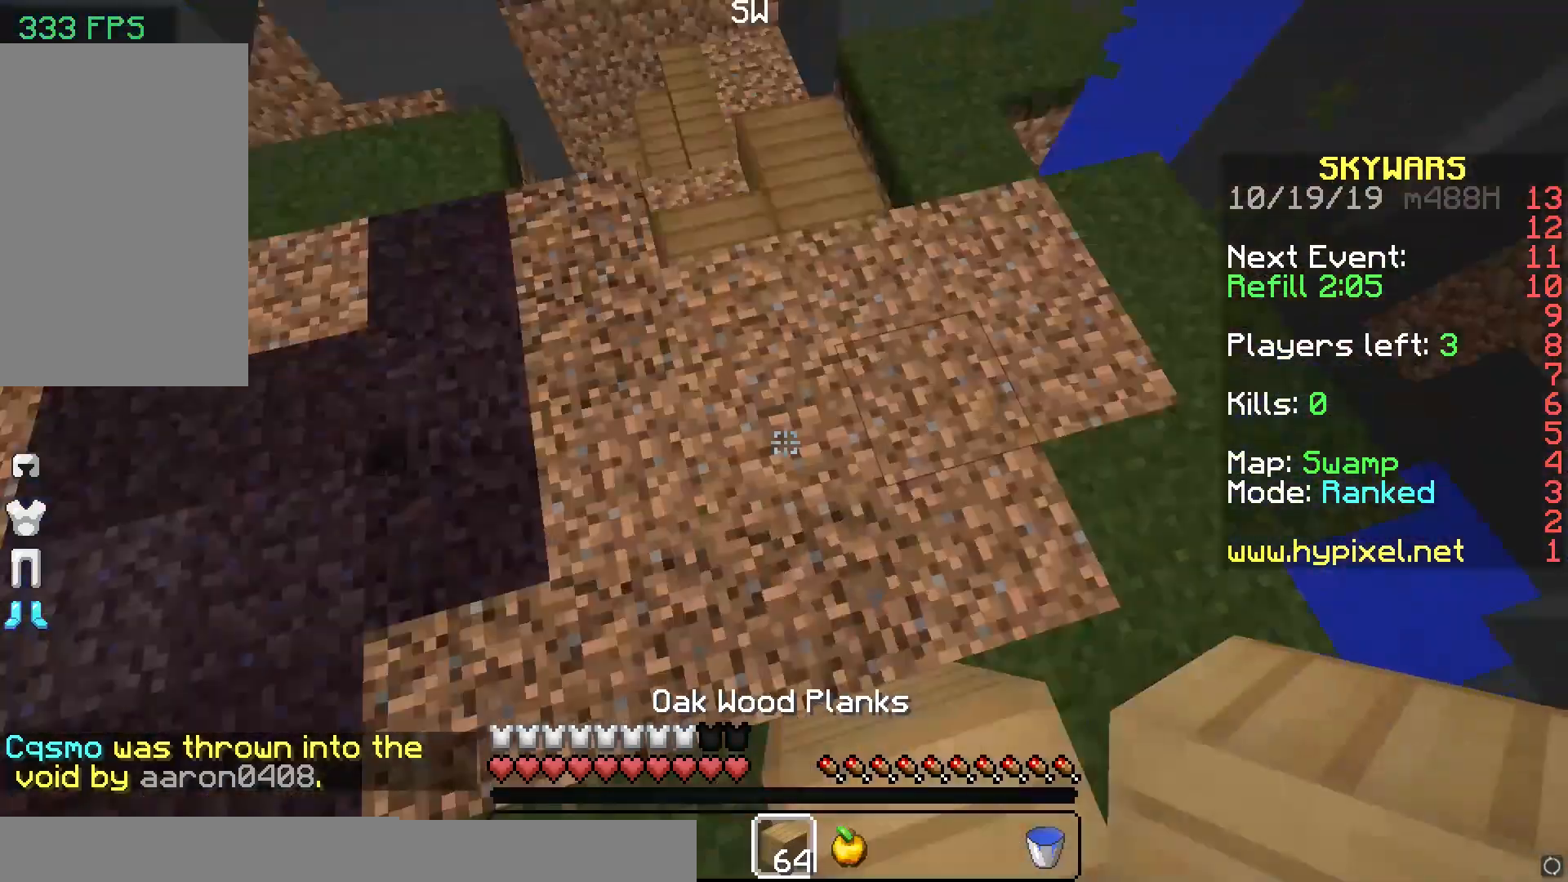
{"keys": ["s"], "mouse": [], "events": [[183, "a", "down"], [183, "s", "down"], [417, "a", "up"]]}
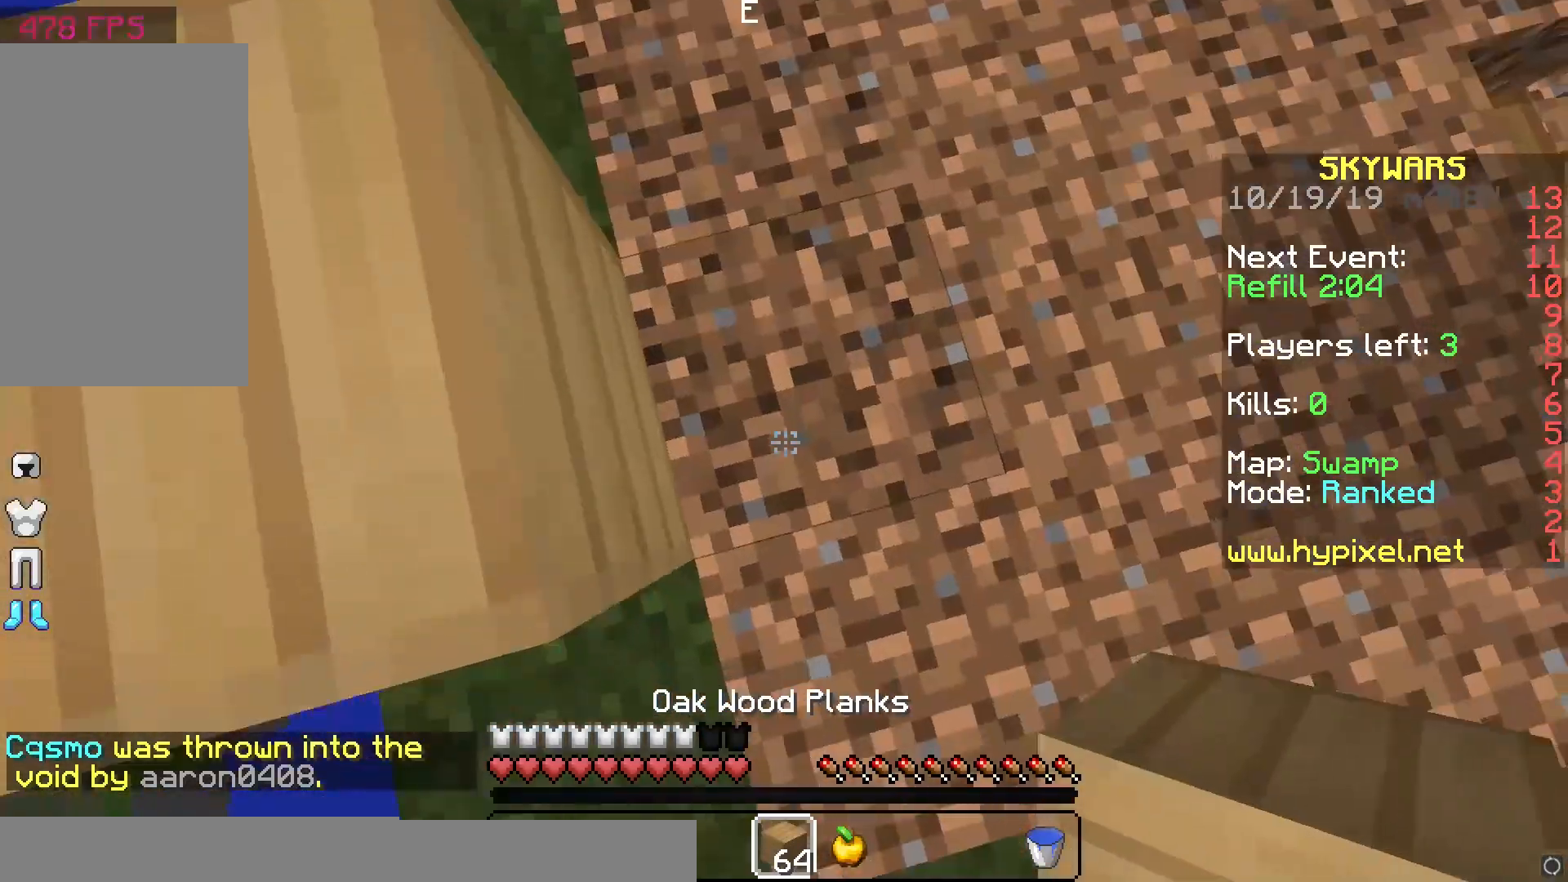
{"keys": ["space"], "mouse": [], "events": [[33, "a", "down"], [33, "s", "up"], [200, "a", "up"], [300, "space", "down"]]}
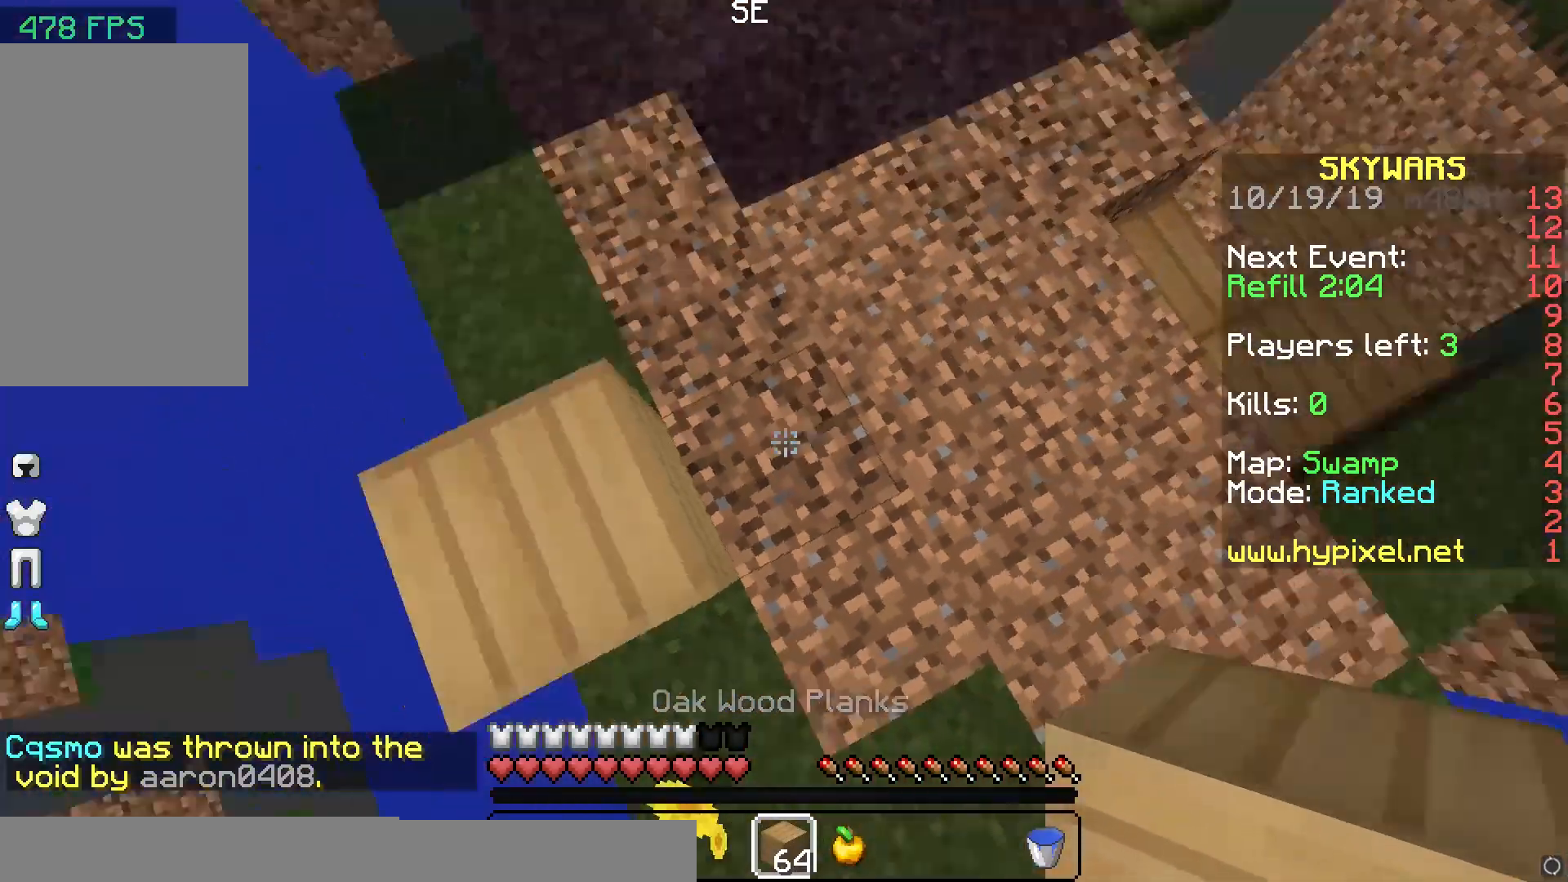
{"keys": [], "mouse": [], "events": [[33, "a", "down"], [133, "space", "up"], [267, "a", "up"], [267, "w", "down"], [383, "w", "up"]]}
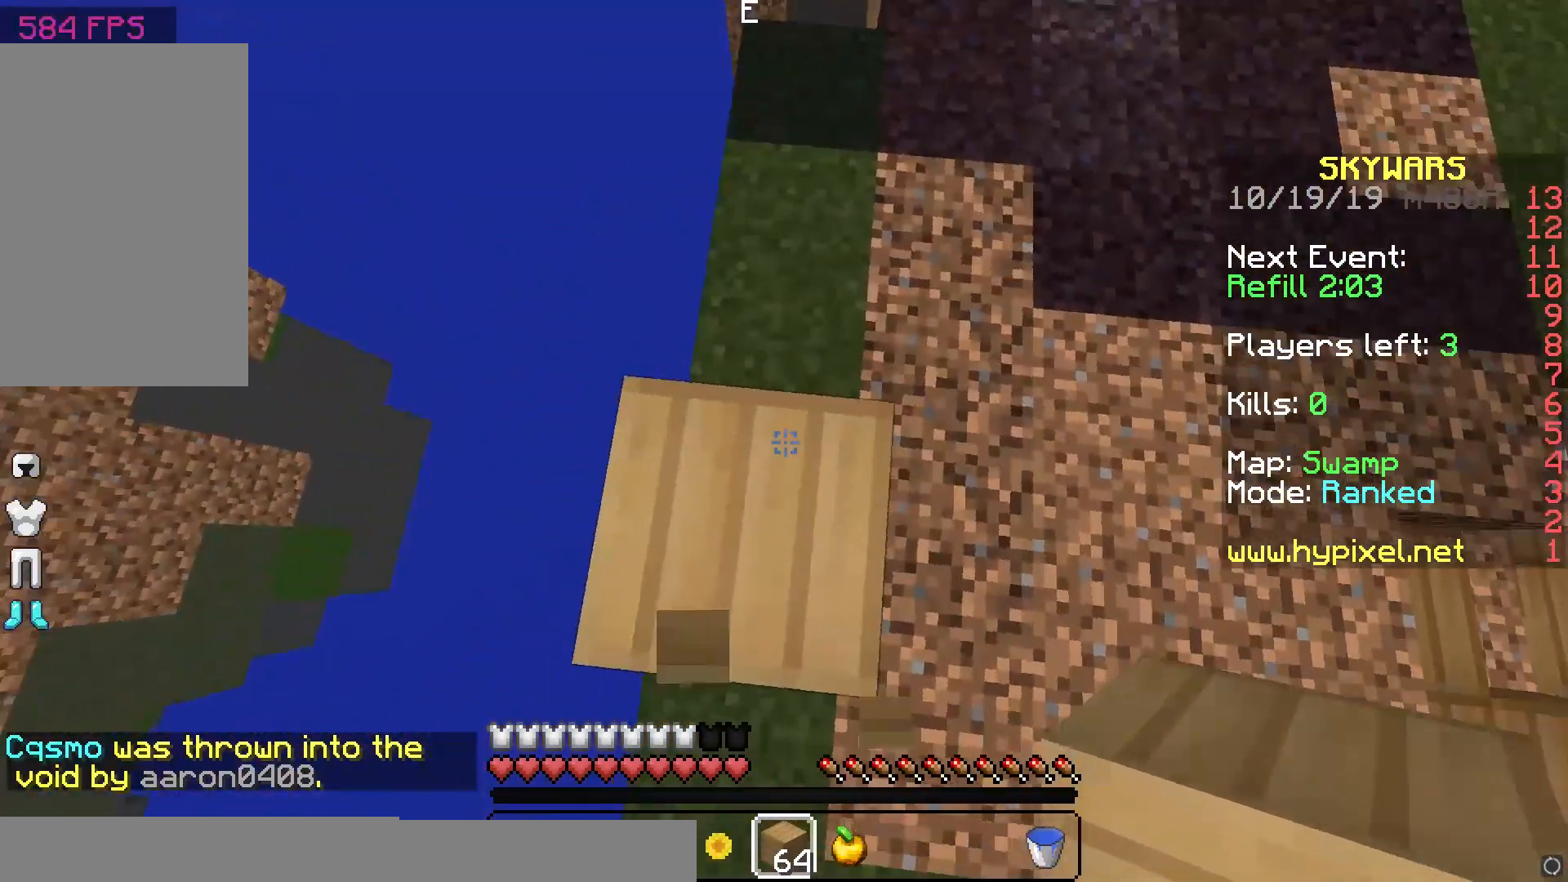
{"keys": ["a", "s"], "mouse": [], "events": [[183, "s", "down"], [250, "a", "down"]]}
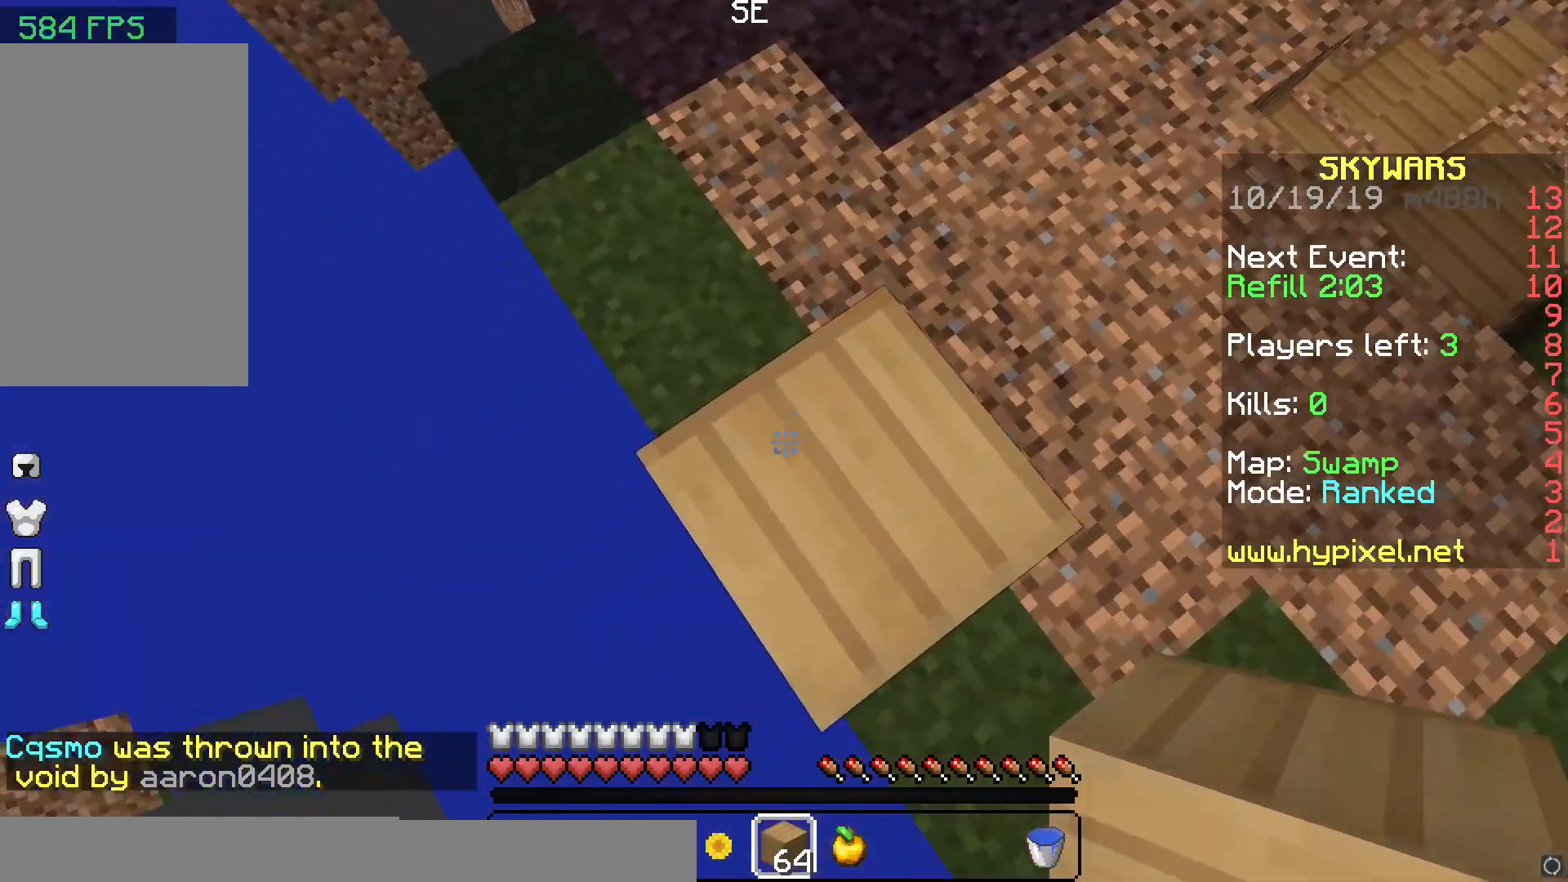
{"keys": ["a", "s", "space"], "mouse": ["right"], "events": [[300, "mouse_right", "down"], [333, "space", "down"]]}
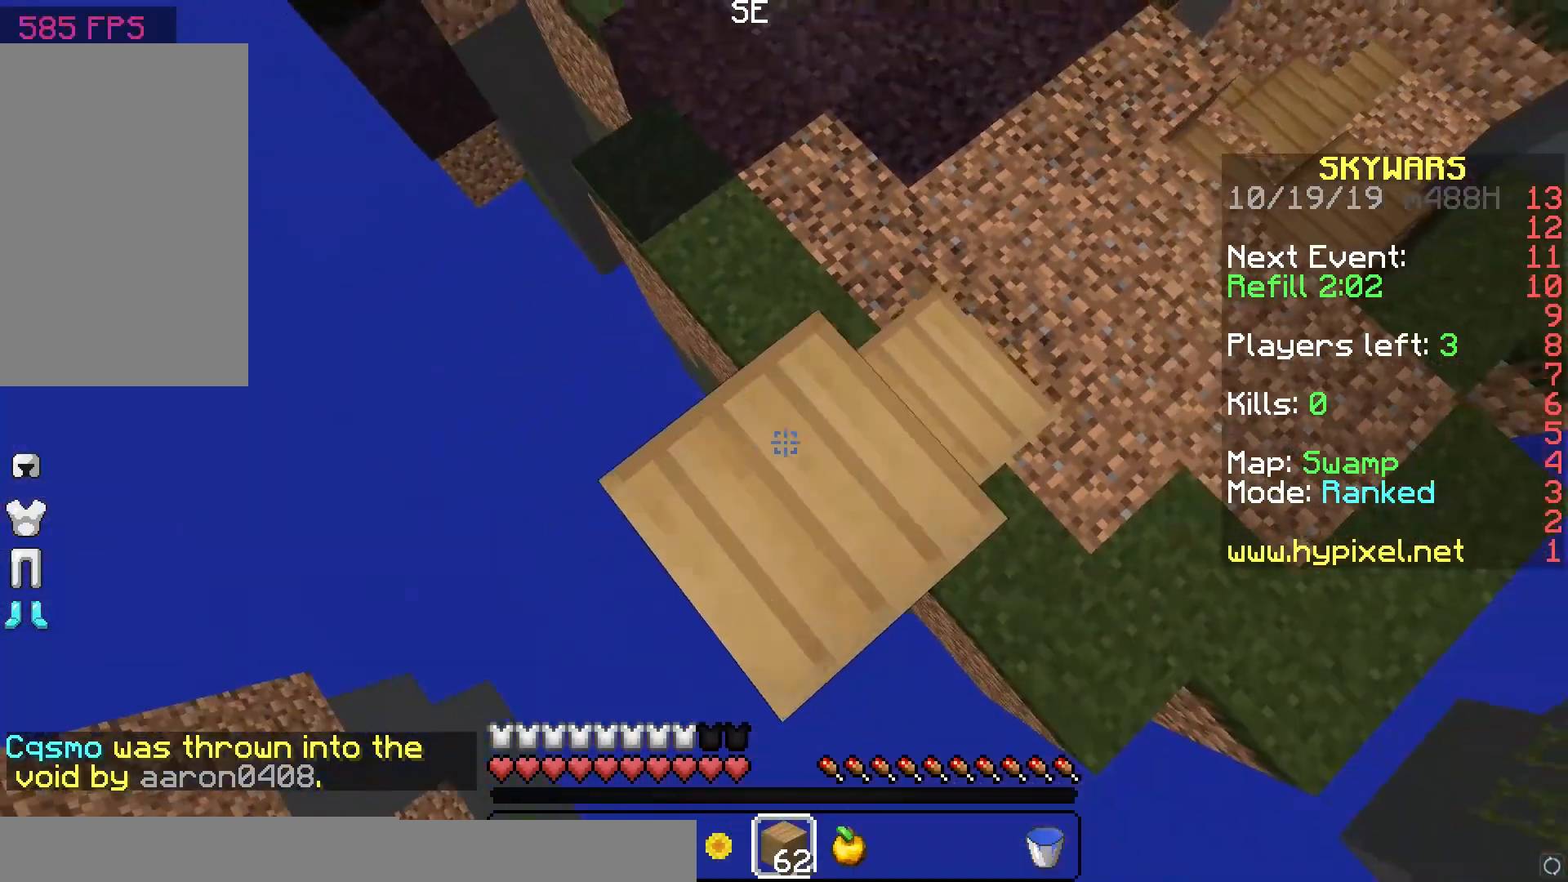
{"keys": ["a", "s", "space"], "mouse": ["right"], "events": [[33, "space", "up"], [400, "space", "down"]]}
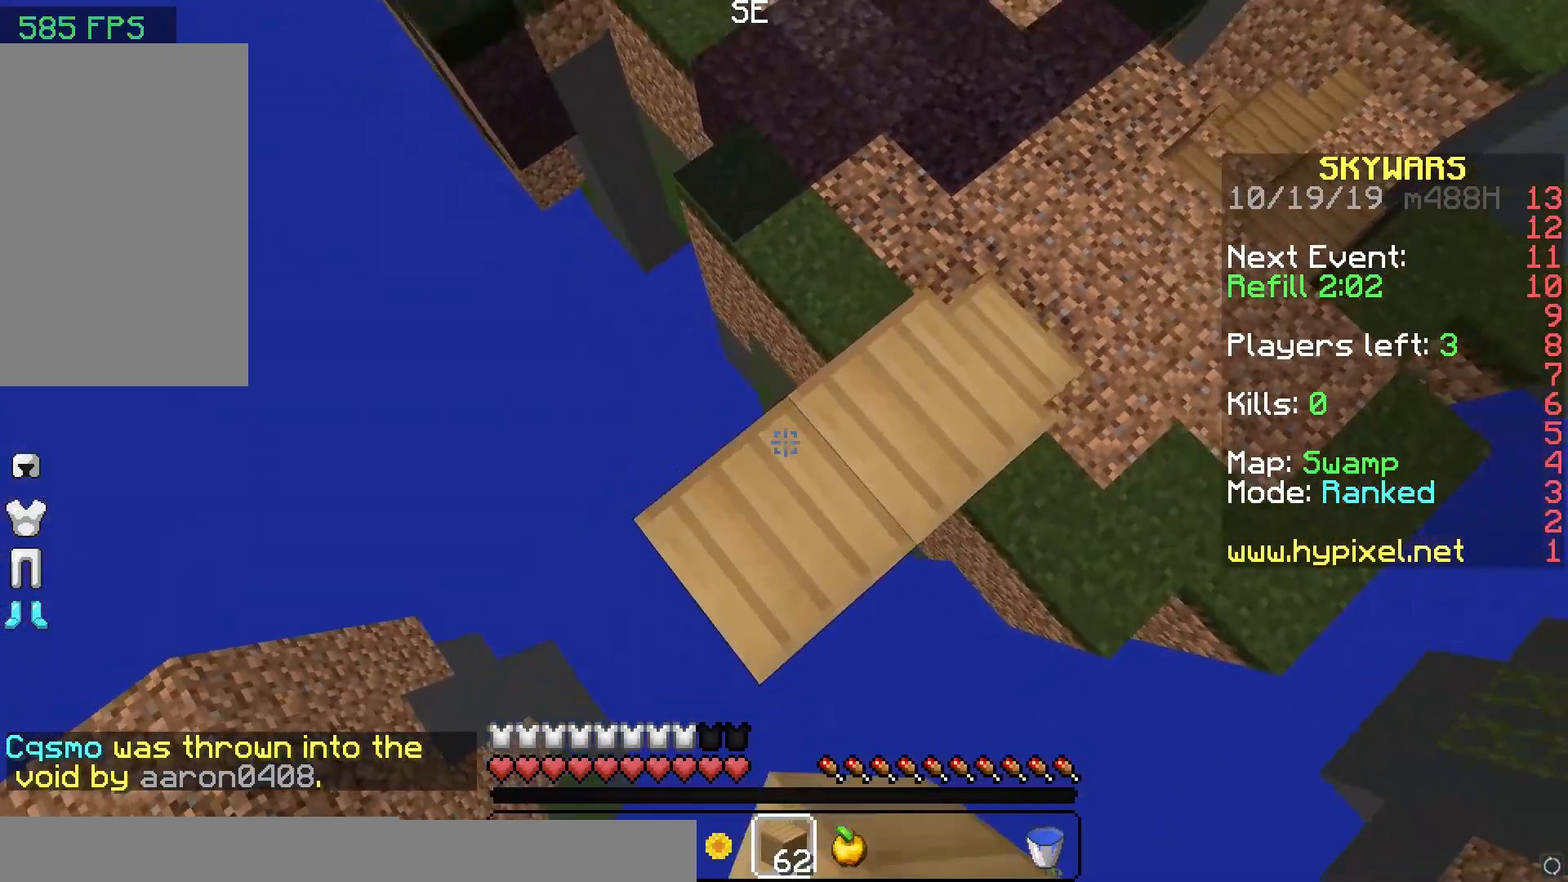
{"keys": ["a", "s"], "mouse": ["right"], "events": [[33, "space", "up"]]}
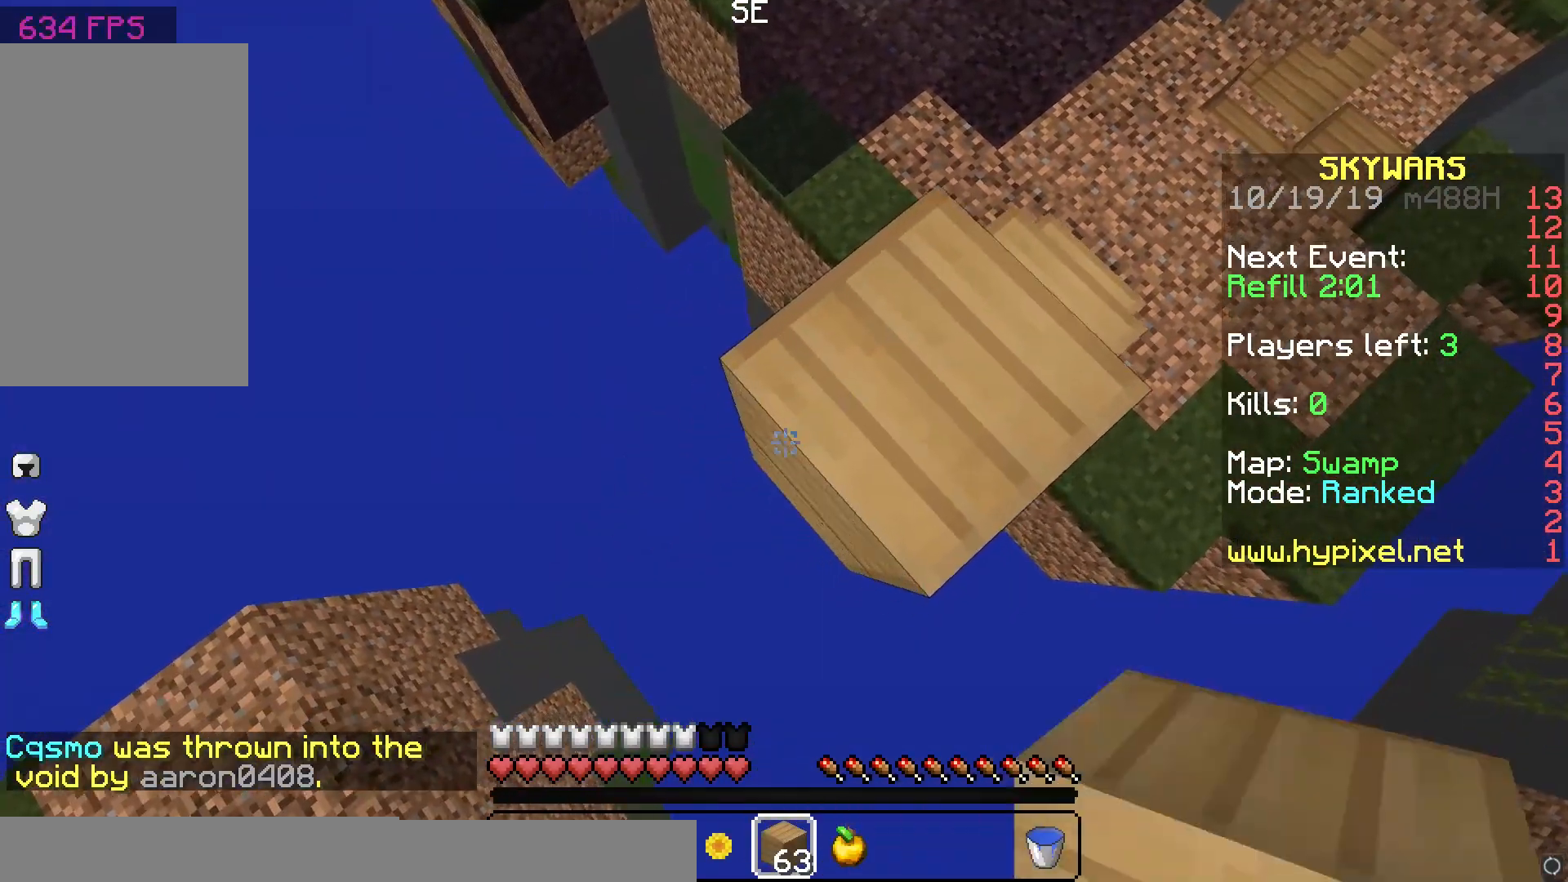
{"keys": [], "mouse": [], "events": [[467, "a", "up"], [467, "mouse_right", "up"], [500, "s", "up"]]}
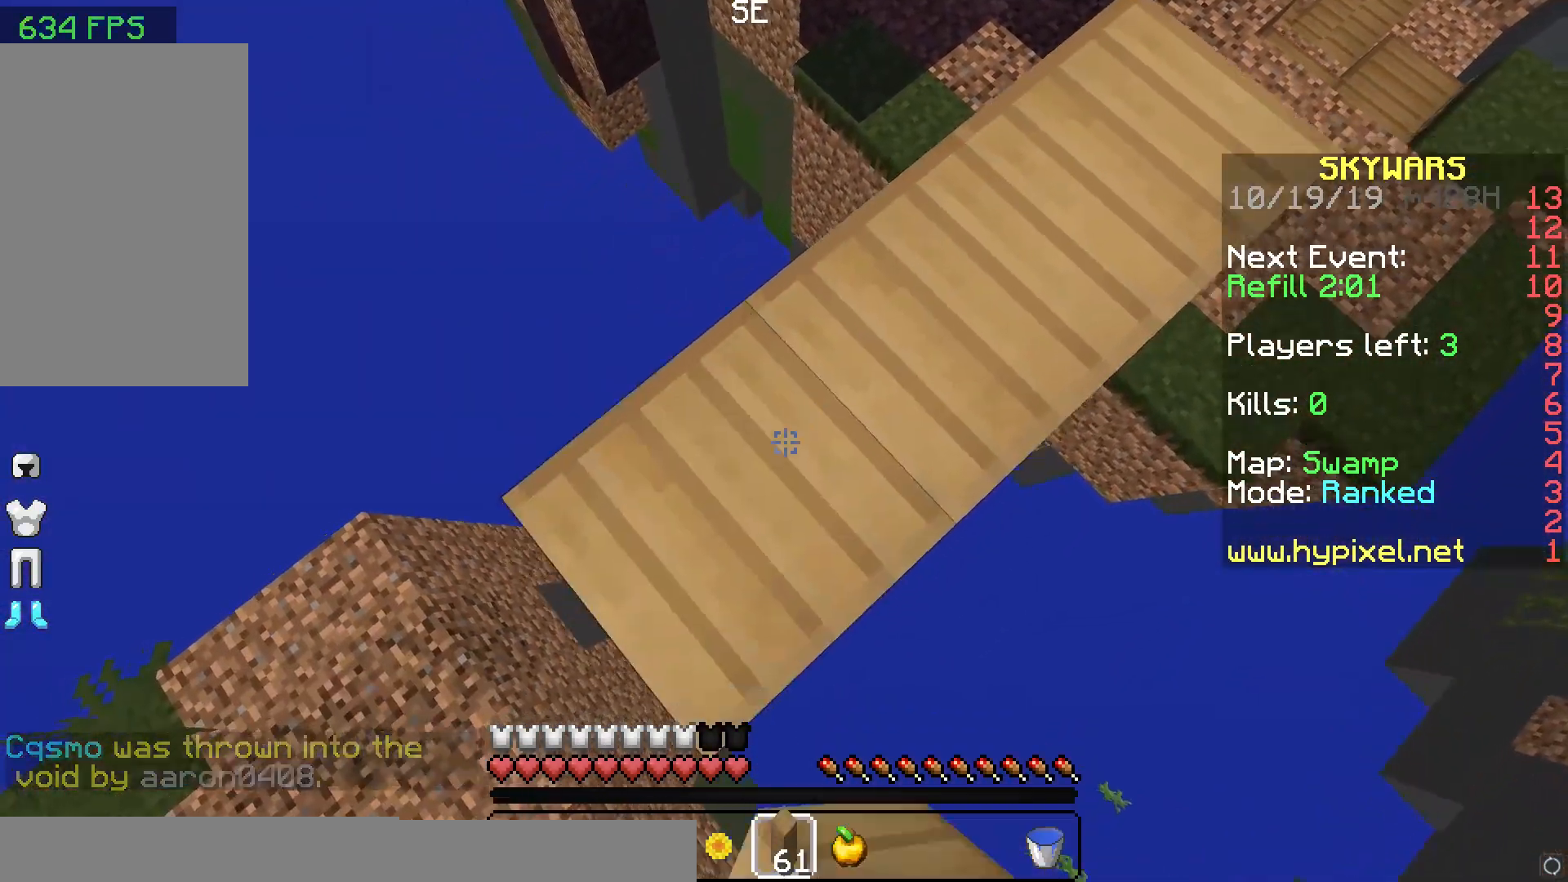
{"keys": ["space", "w"], "mouse": [], "events": [[367, "w", "down"], [467, "space", "down"]]}
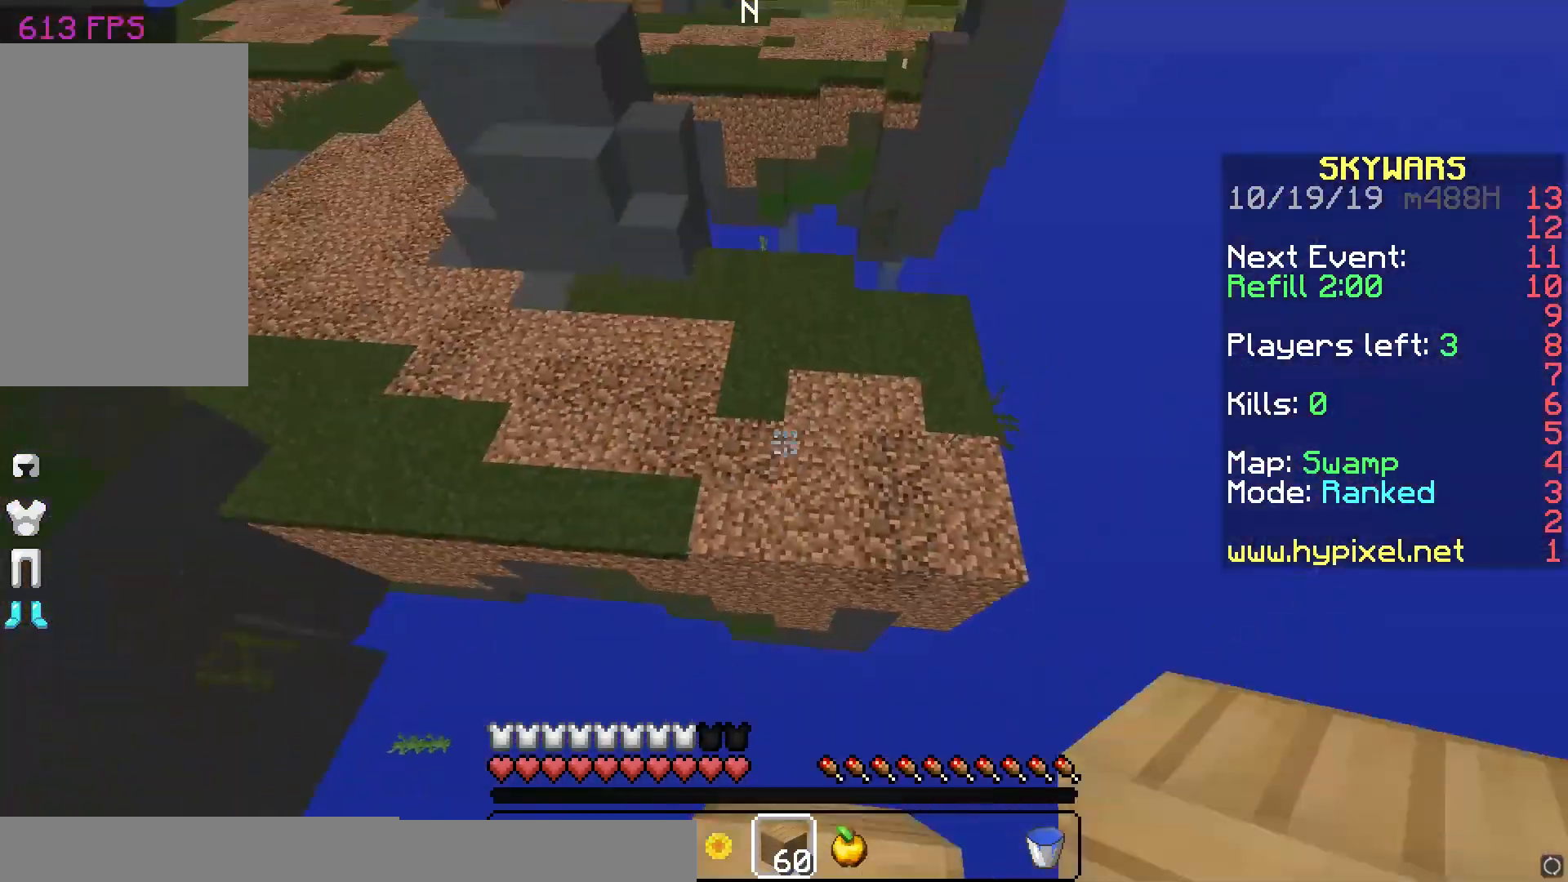
{"keys": ["w"], "mouse": [], "events": [[200, "space", "up"]]}
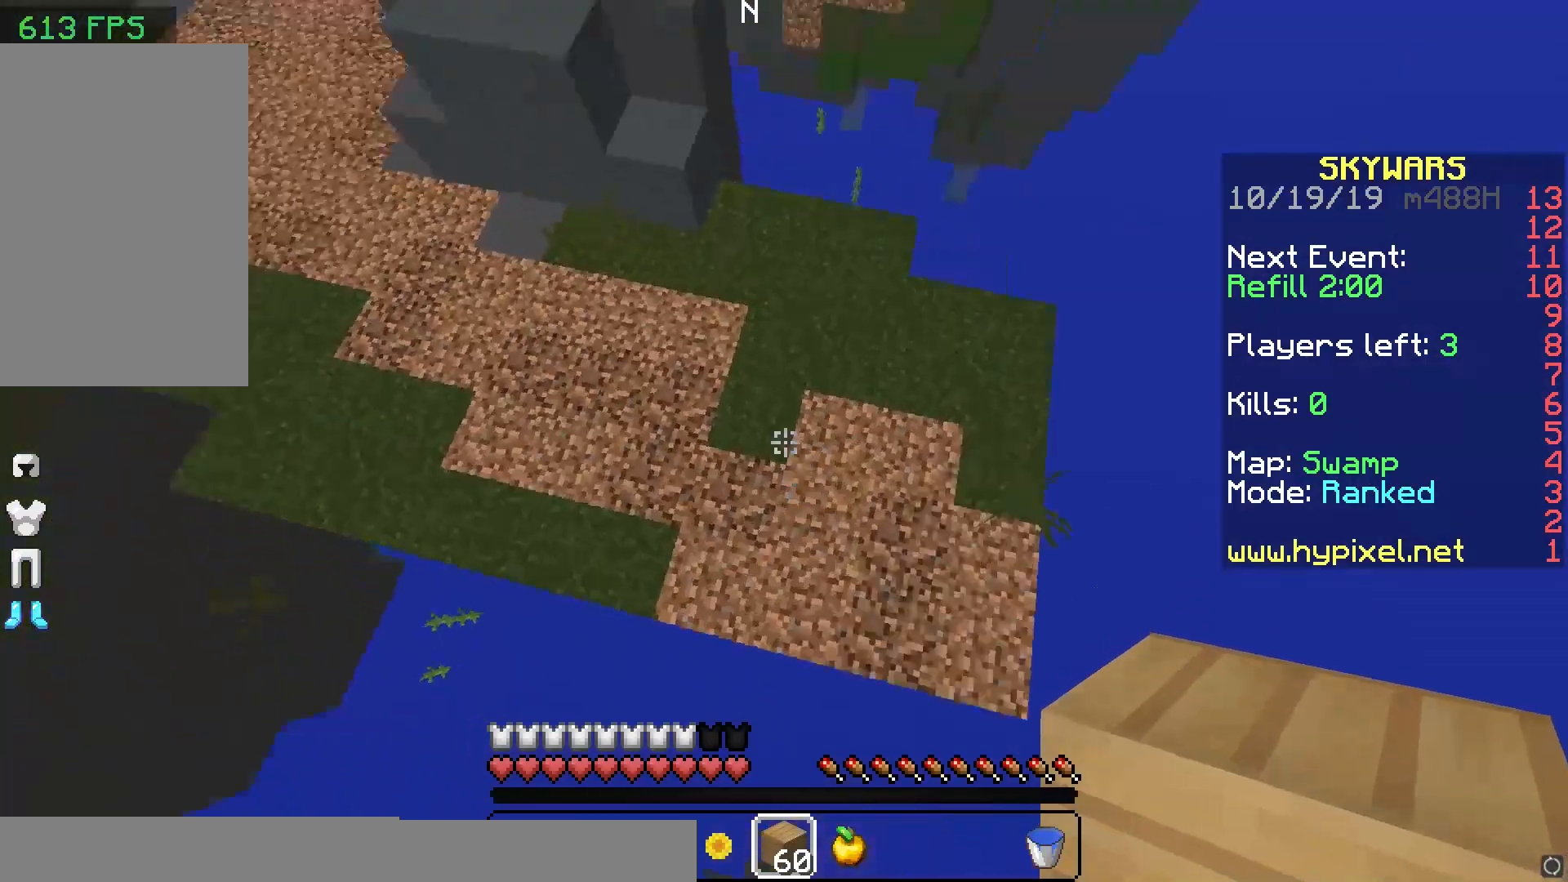
{"keys": ["w"], "mouse": [], "events": []}
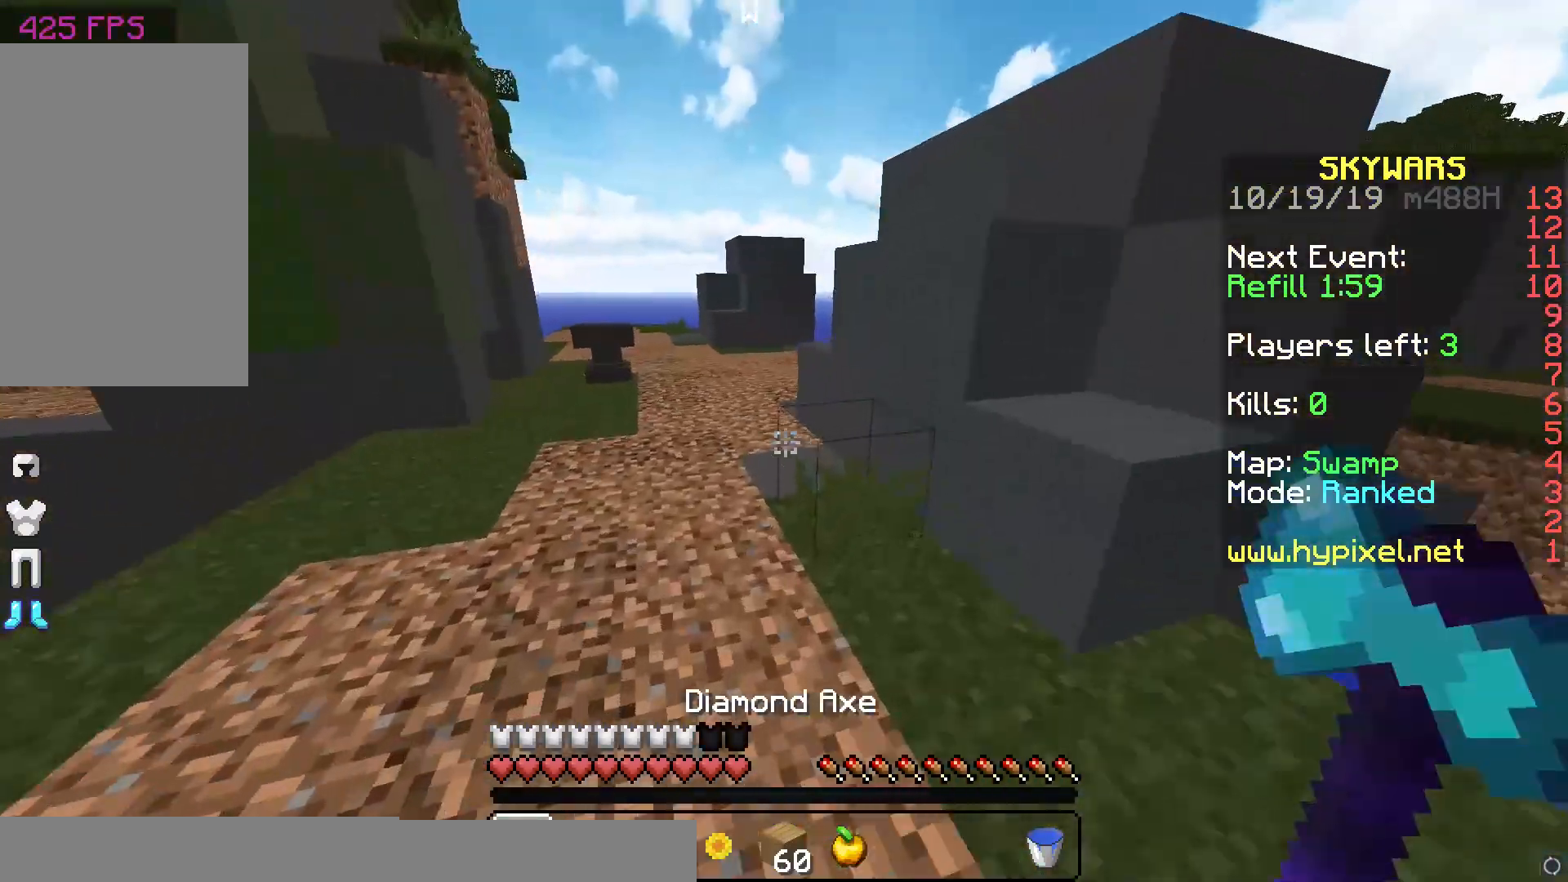
{"keys": ["w"], "mouse": [], "events": [[167, "space", "down"], [300, "space", "up"]]}
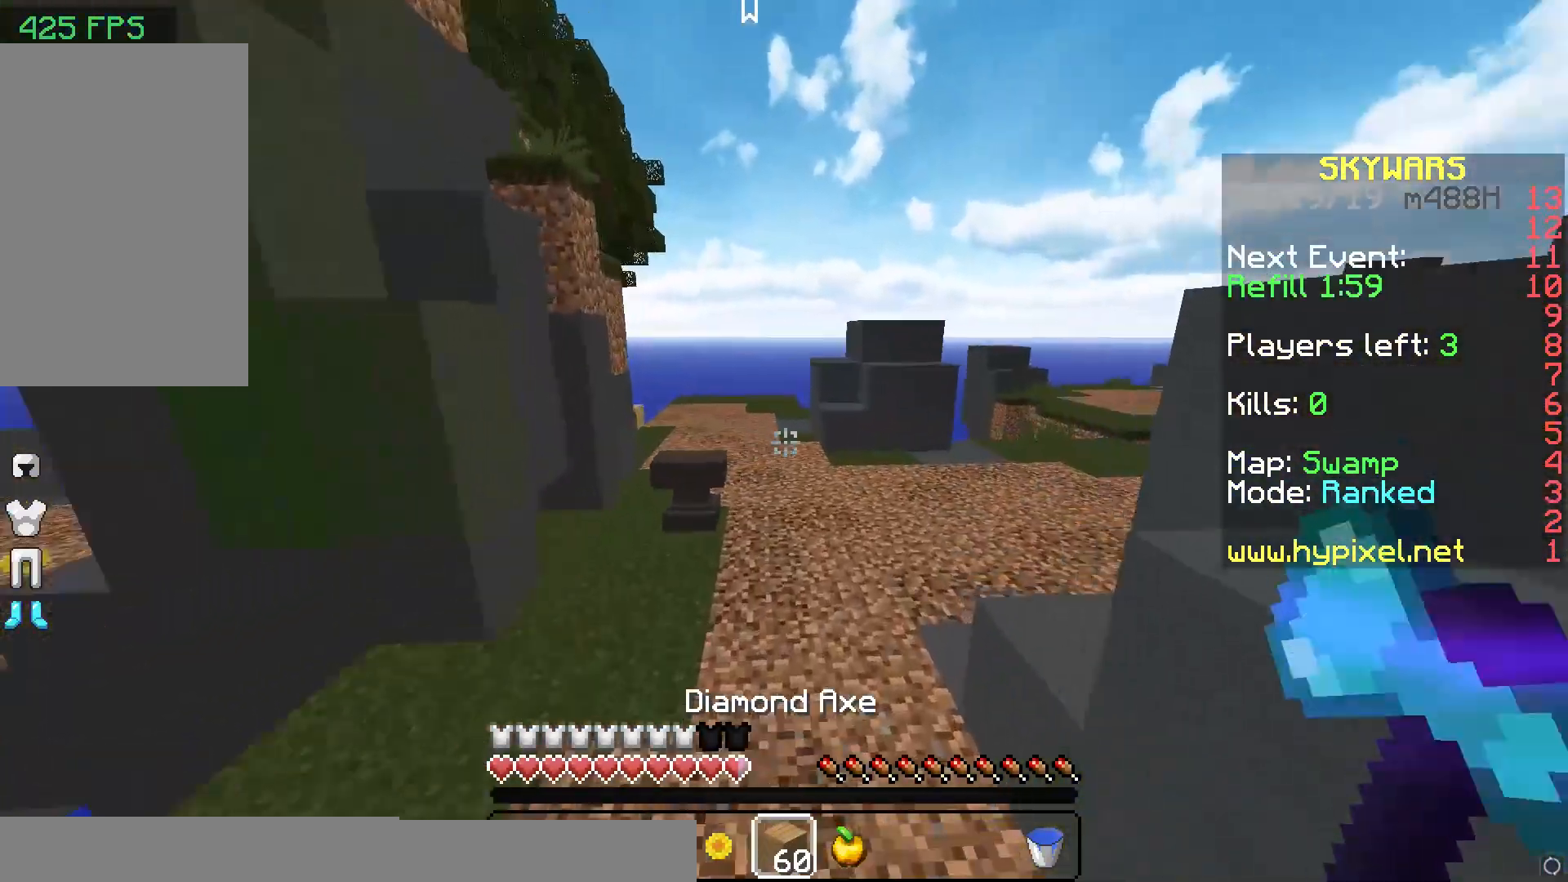
{"keys": ["w"], "mouse": [], "events": [[233, "space", "down"], [433, "space", "up"]]}
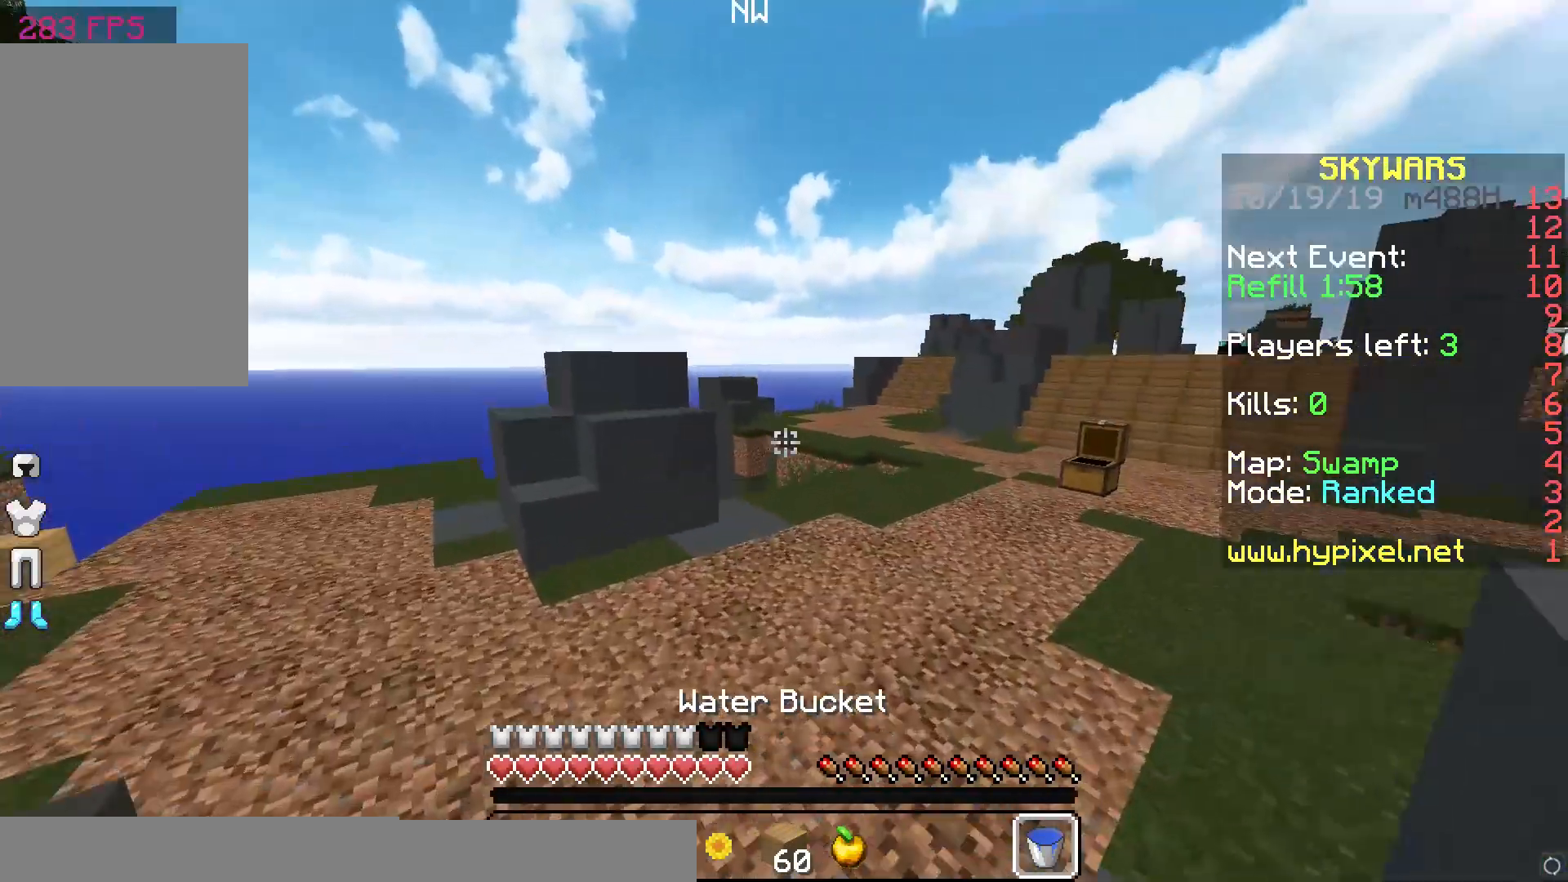
{"keys": ["space", "w"], "mouse": [], "events": [[350, "space", "down"]]}
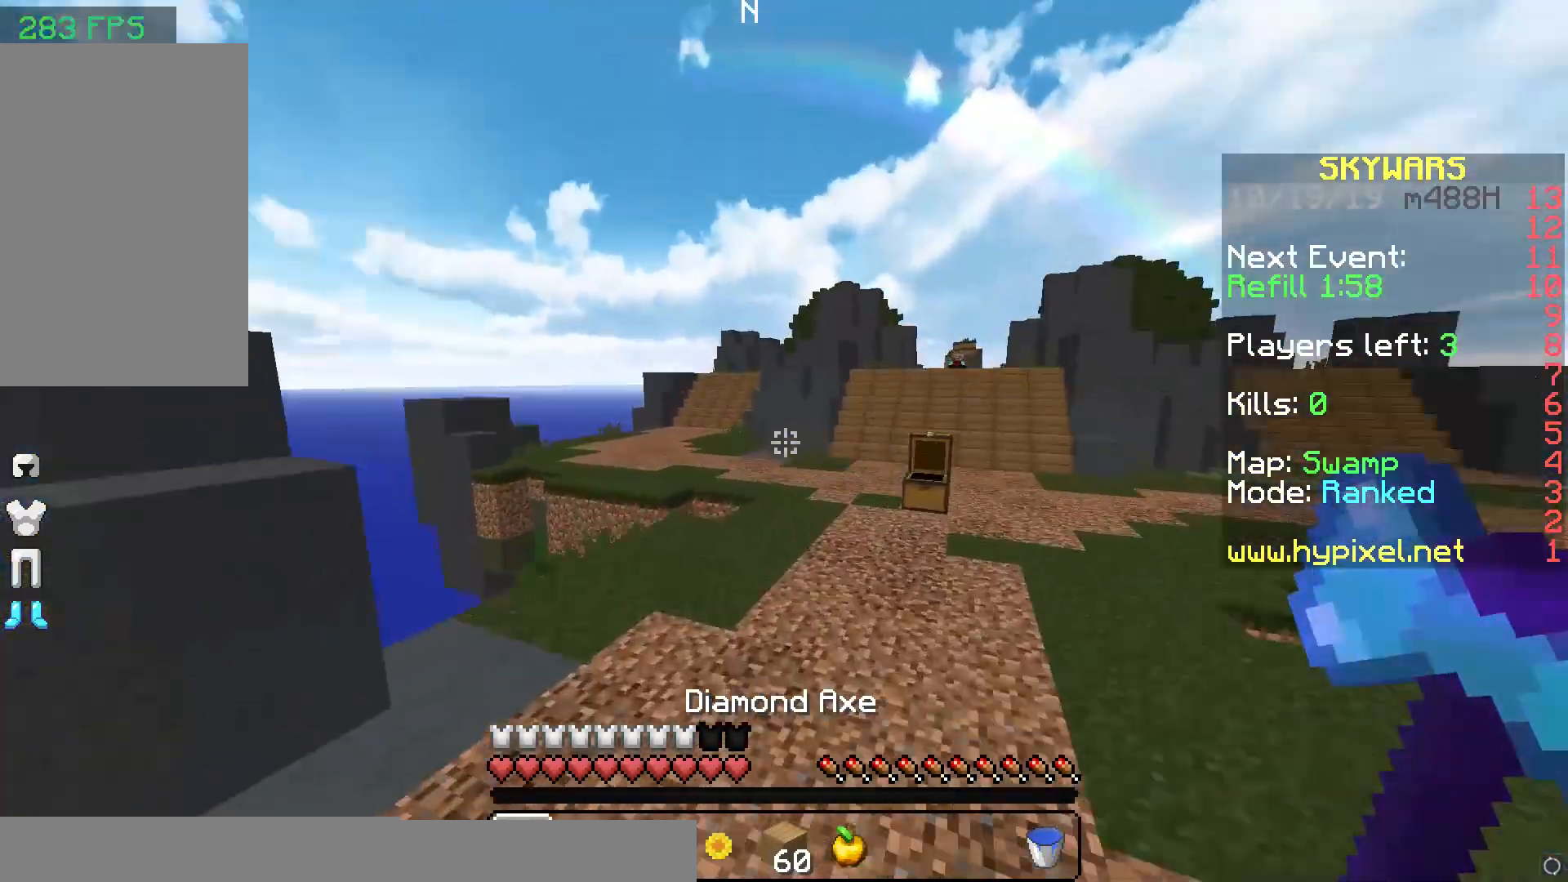
{"keys": ["d", "w"], "mouse": [], "events": [[50, "d", "down"], [50, "space", "up"]]}
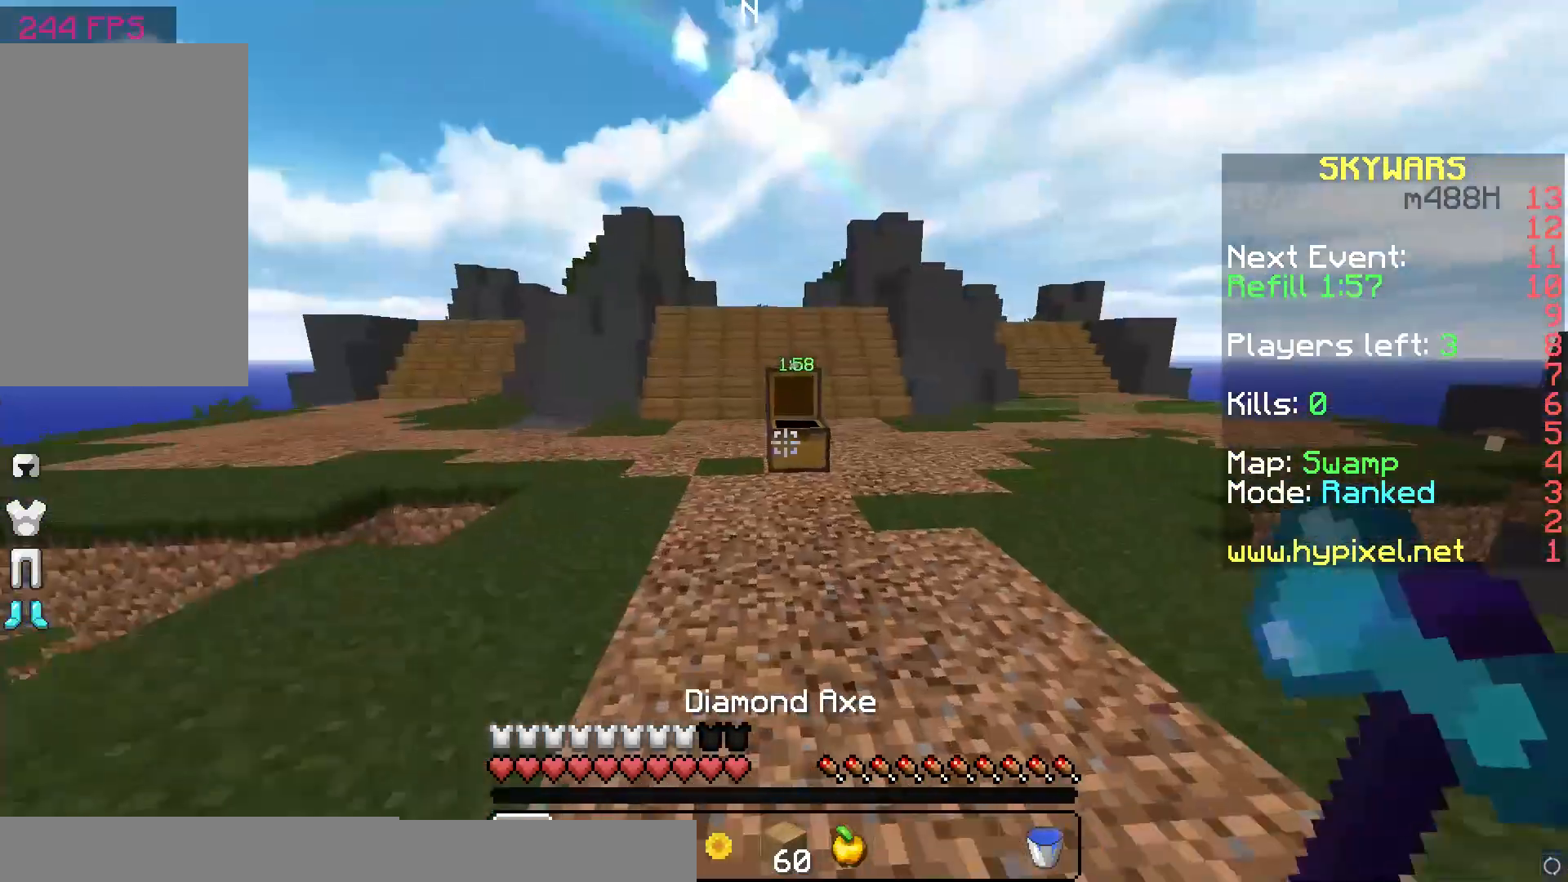
{"keys": ["w"], "mouse": [], "events": [[167, "d", "up"]]}
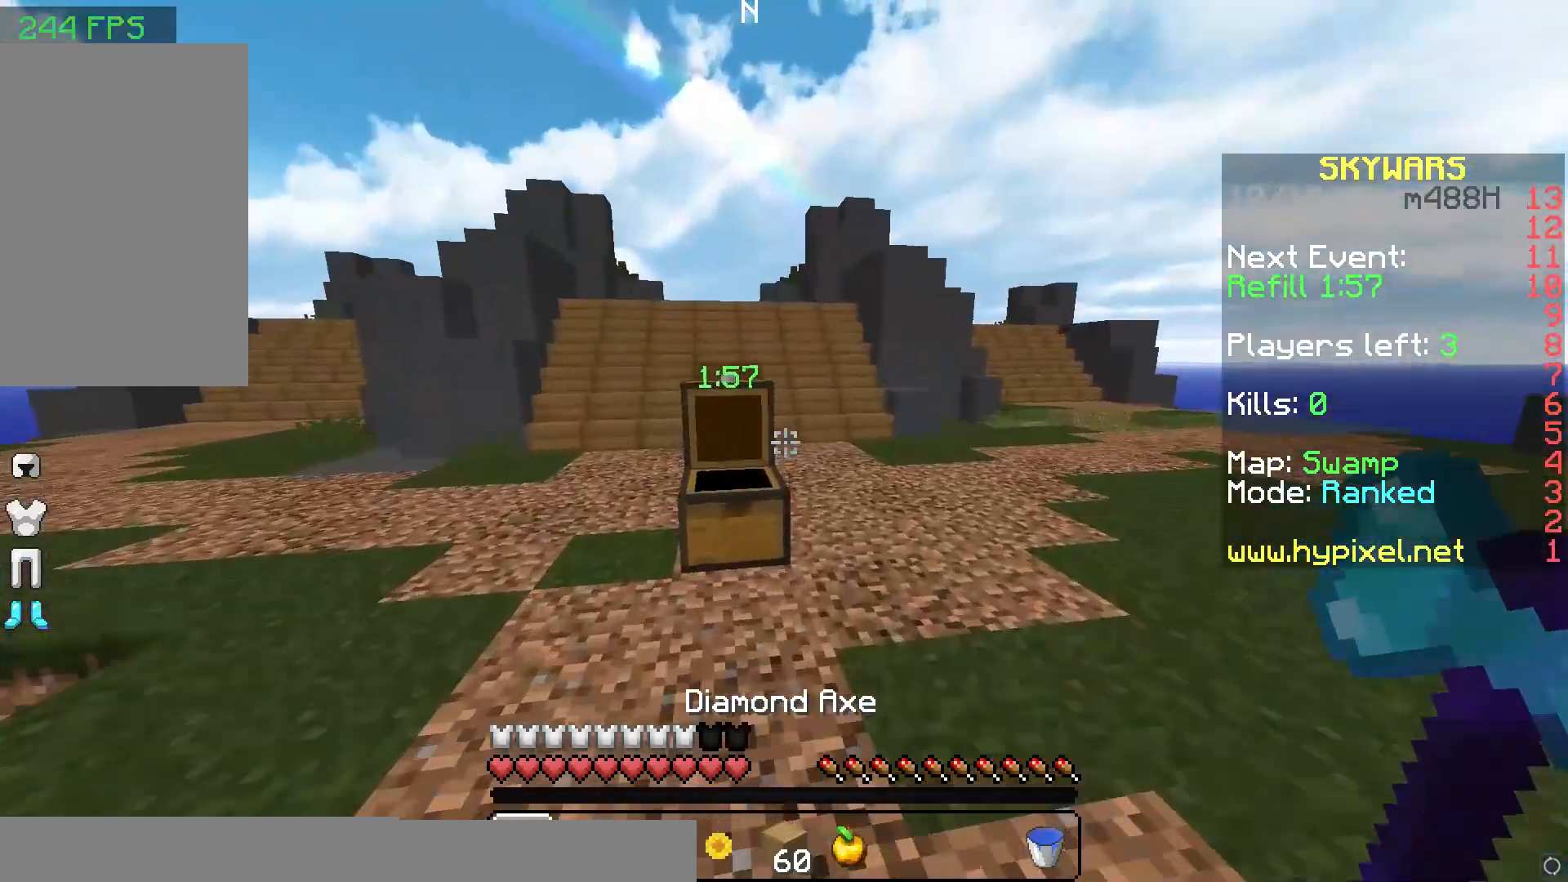
{"keys": ["w"], "mouse": [], "events": [[100, "space", "down"], [317, "space", "up"]]}
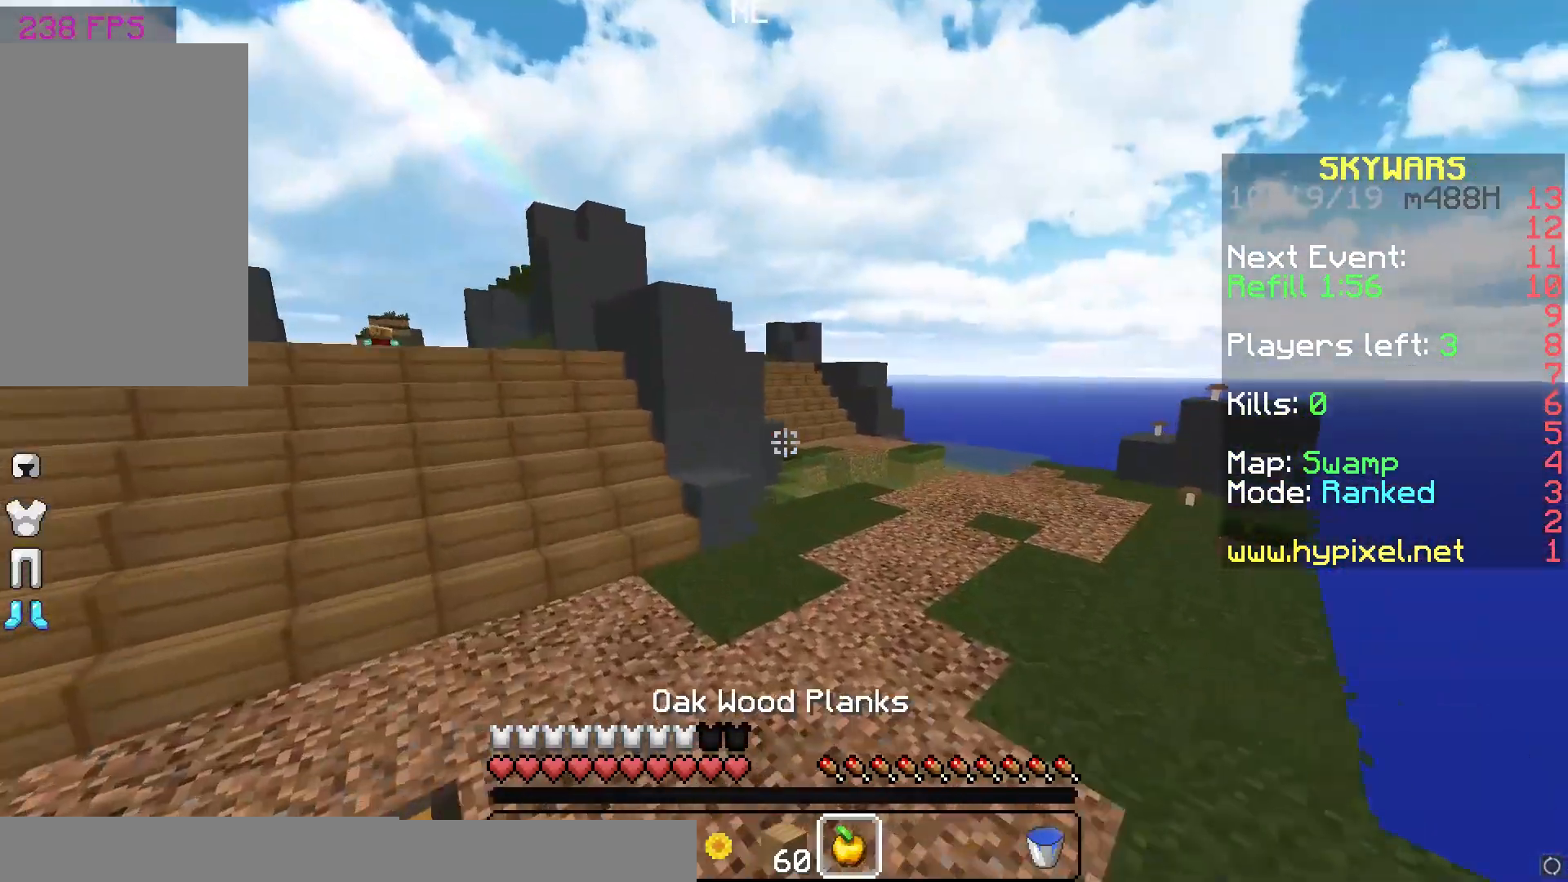
{"keys": ["d", "w"], "mouse": [], "events": [[217, "d", "down"]]}